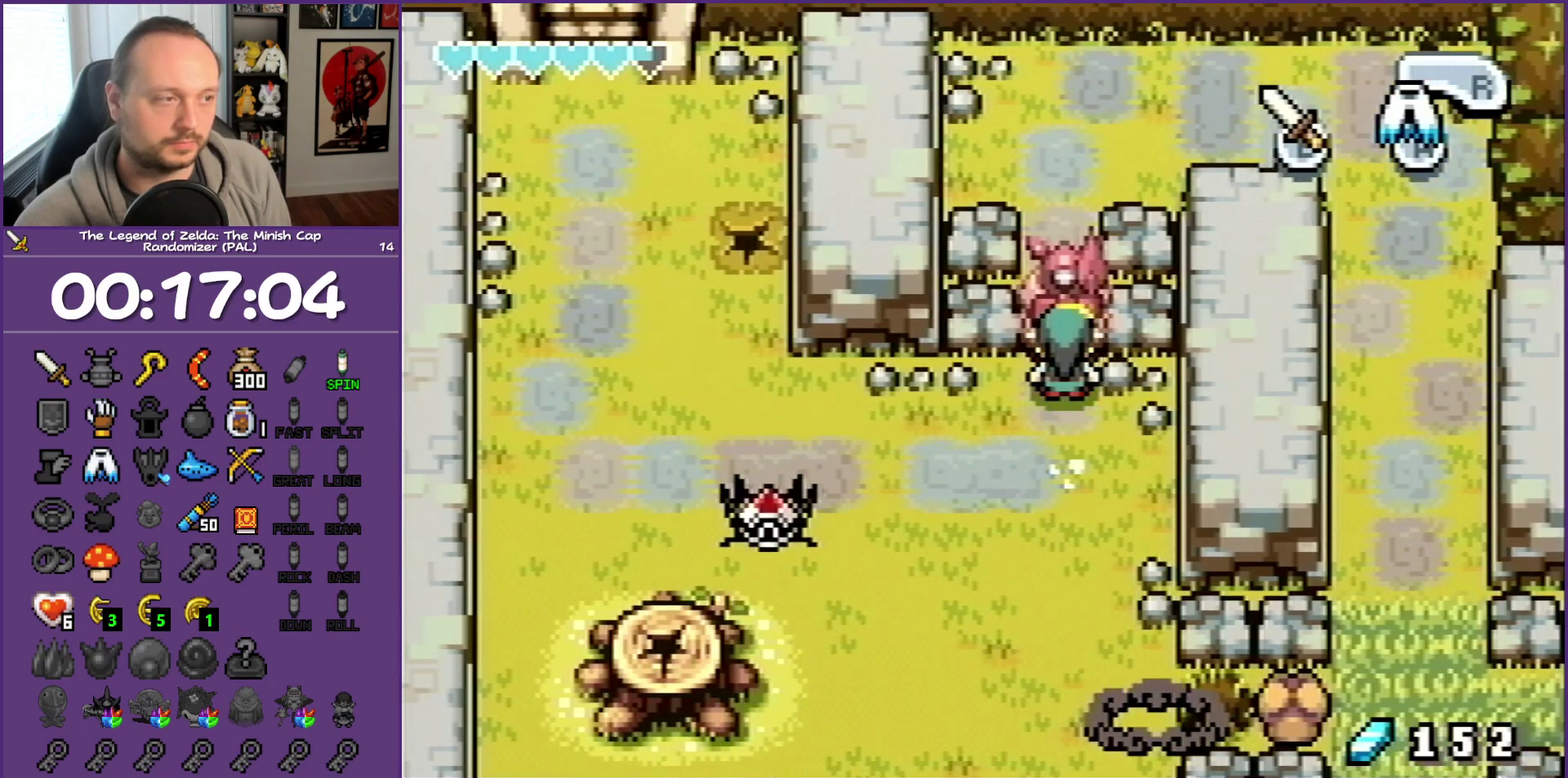
Gameplay with a controller (Nintendo layout); each line is a JSON object with the inputs held at the frame after it. "events" lists button and stick changes between this image and that frame as [ms after this image, input, new state], when the widget could be followed in between. Not read: L3 R3.
{"buttons": ["DPAD_UP"], "events": [[267, "DPAD_DOWN", "up"], [500, "DPAD_UP", "down"]]}
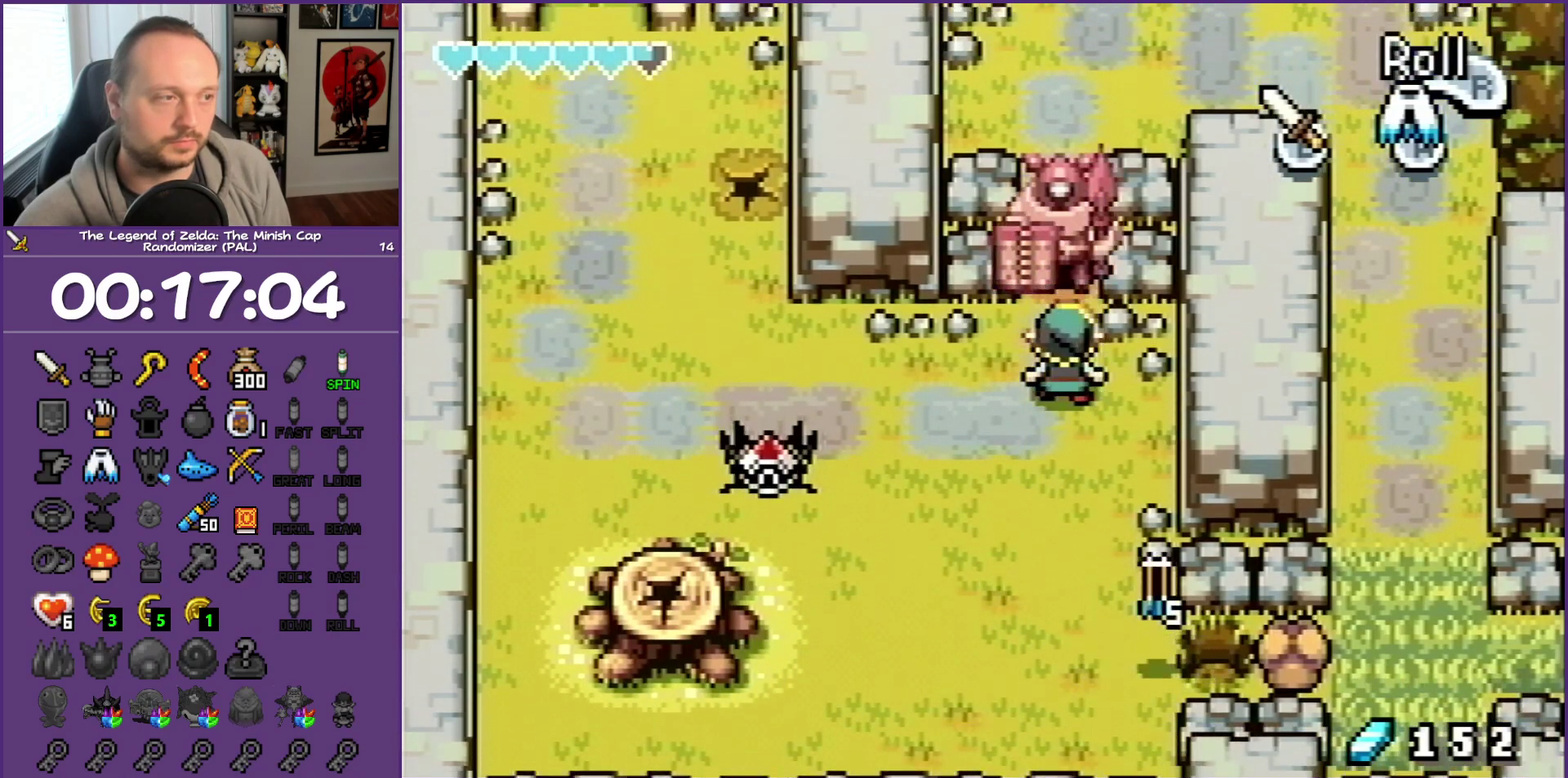
{"buttons": ["DPAD_RIGHT"], "events": [[83, "R1", "down"], [283, "R1", "up"], [400, "DPAD_RIGHT", "down"], [500, "DPAD_UP", "up"]]}
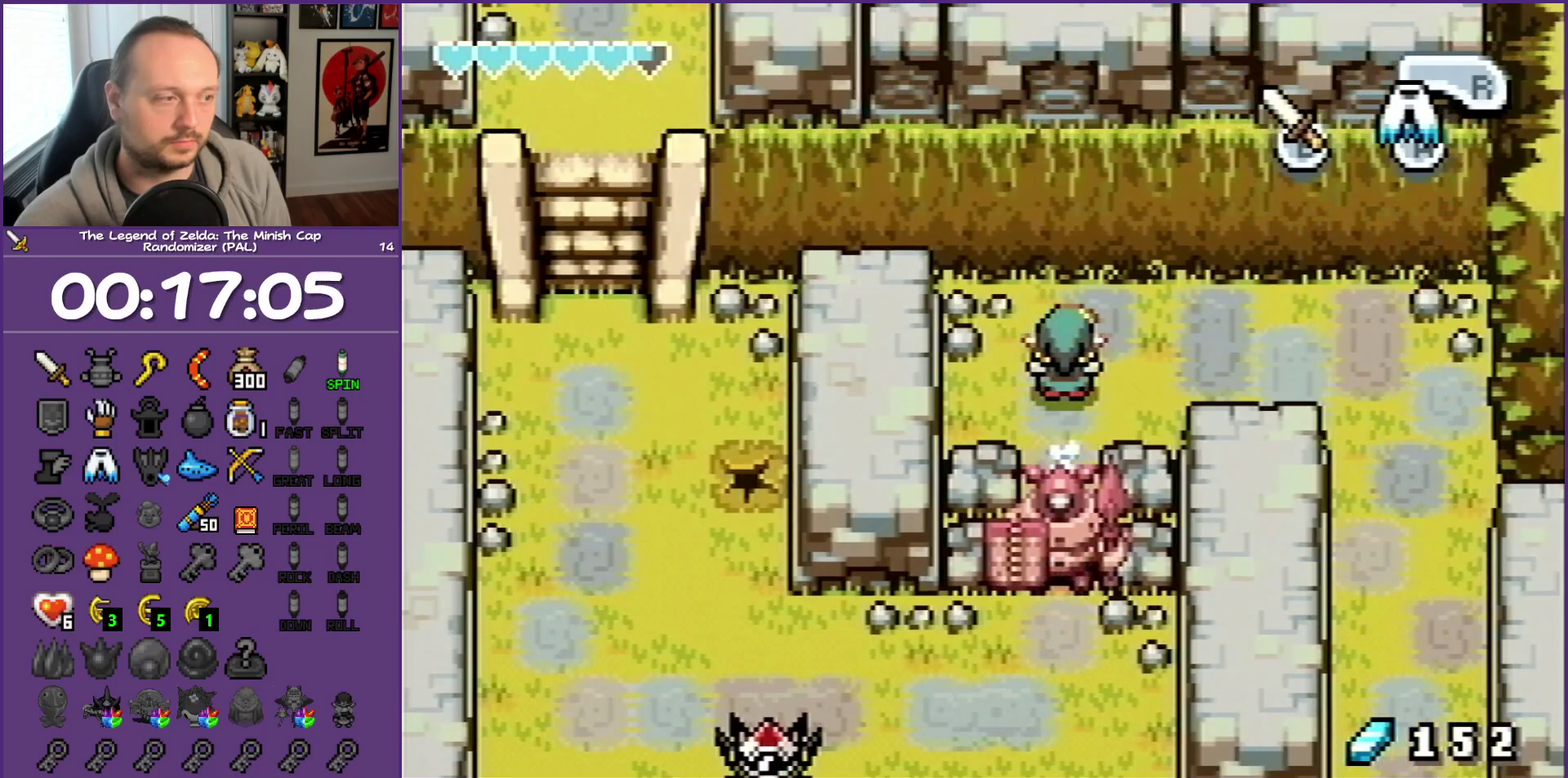
{"buttons": ["DPAD_RIGHT"], "events": [[33, "R1", "down"], [267, "R1", "up"]]}
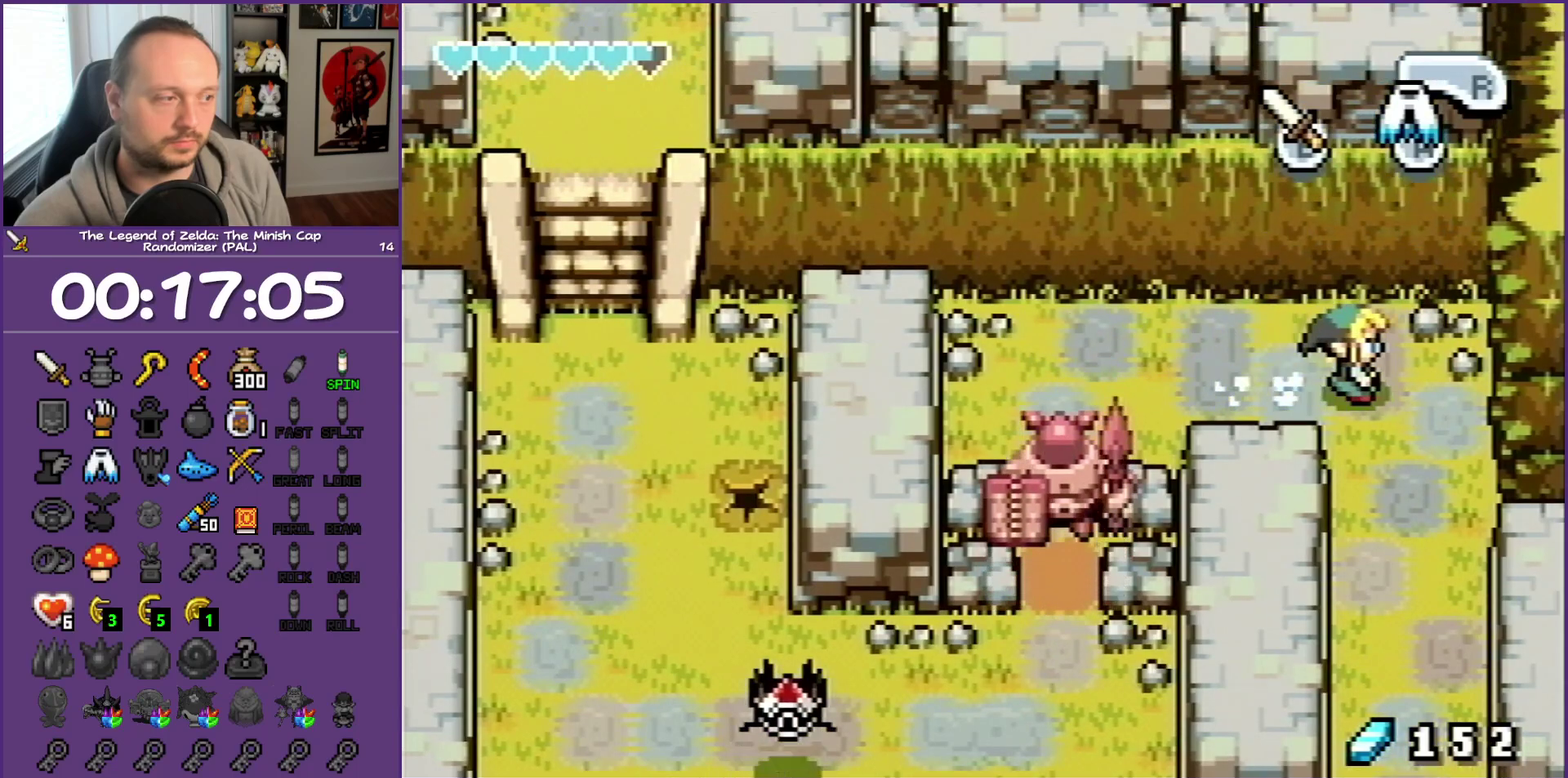
{"buttons": ["DPAD_DOWN"], "events": [[100, "DPAD_DOWN", "down"], [100, "DPAD_RIGHT", "up"]]}
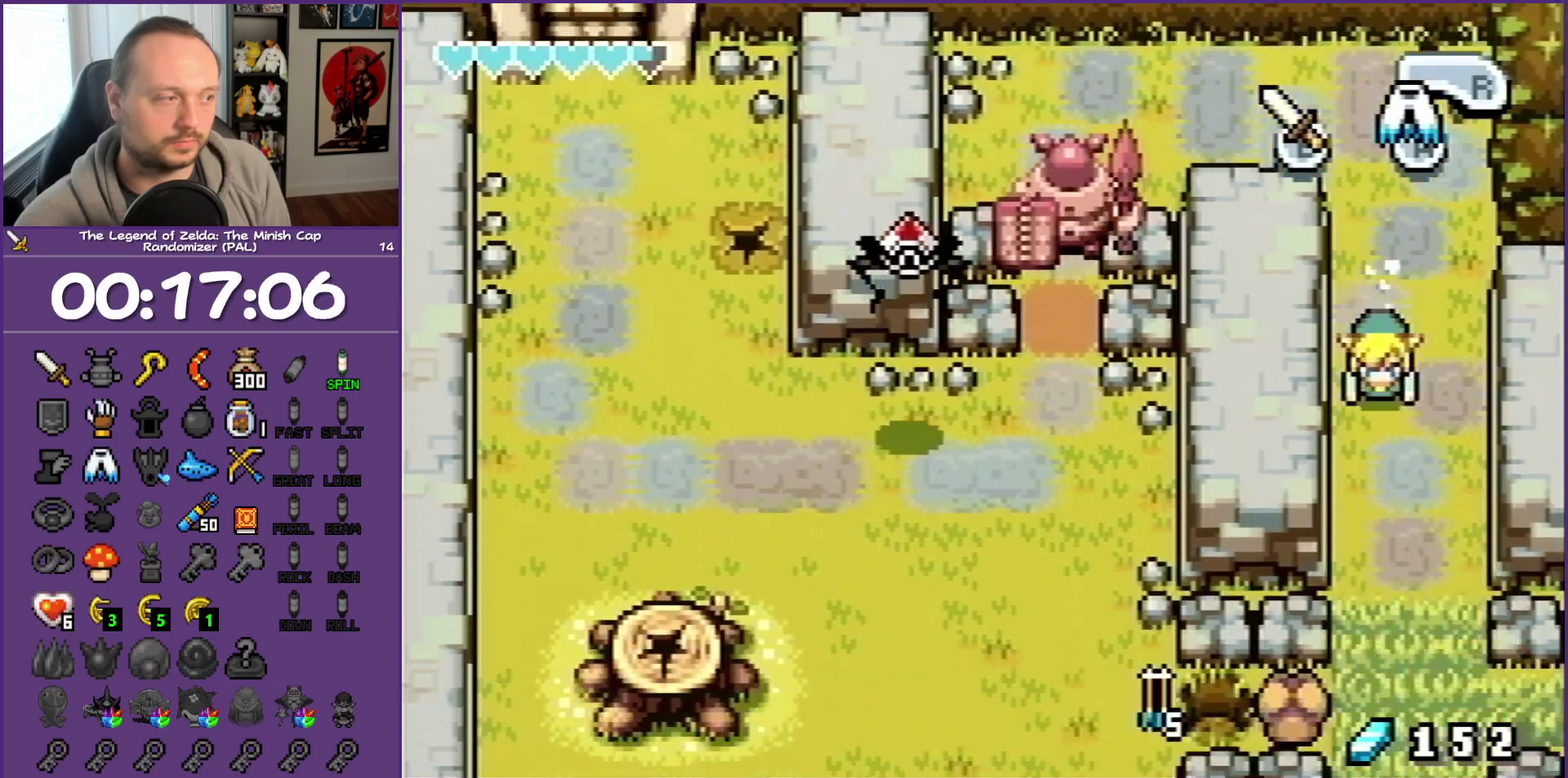
{"buttons": ["DPAD_LEFT"], "events": [[150, "R1", "down"], [283, "R1", "up"], [367, "DPAD_LEFT", "down"], [433, "DPAD_DOWN", "up"]]}
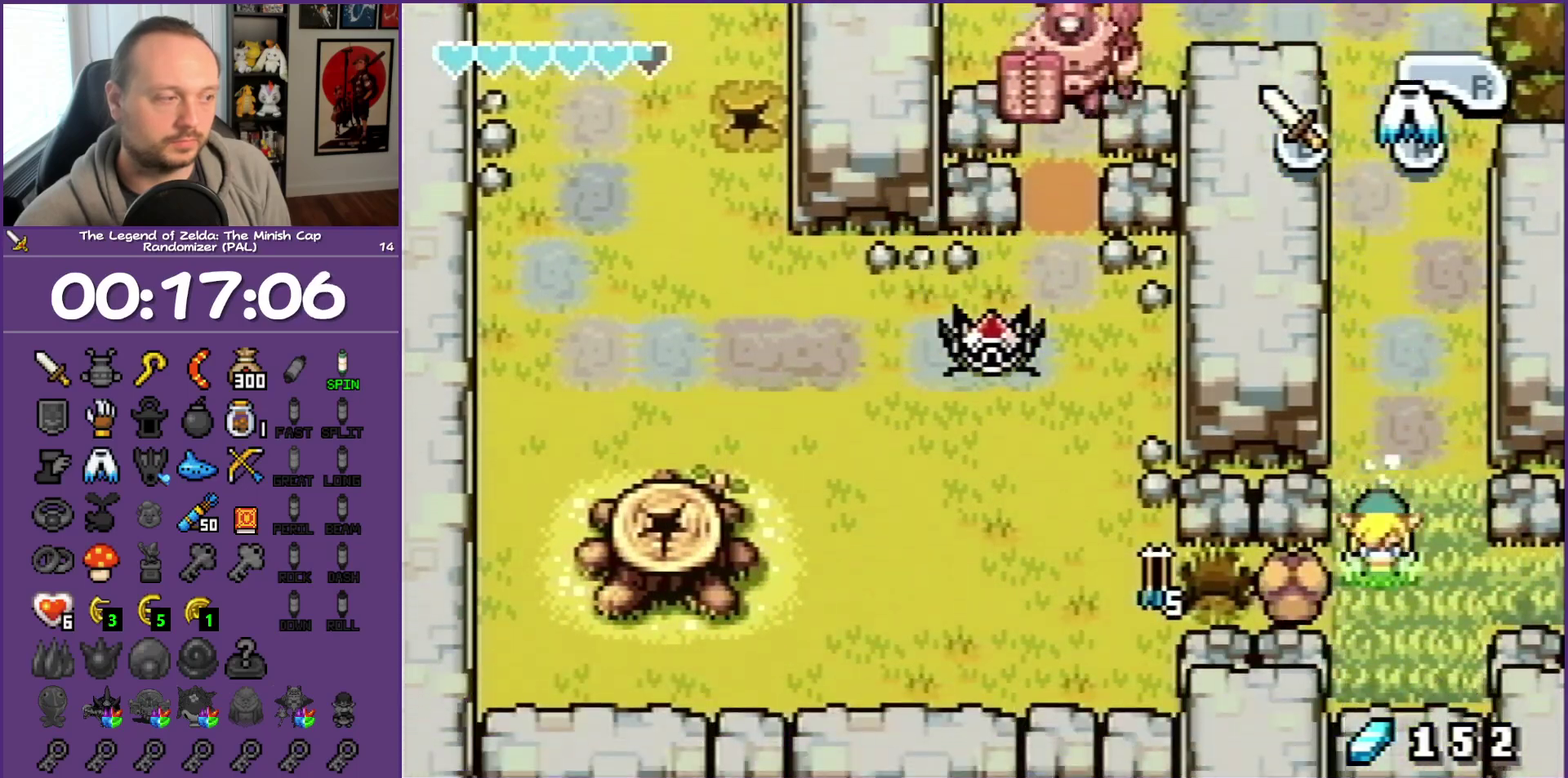
{"buttons": ["DPAD_LEFT"], "events": [[183, "DPAD_UP", "down"], [417, "DPAD_UP", "up"]]}
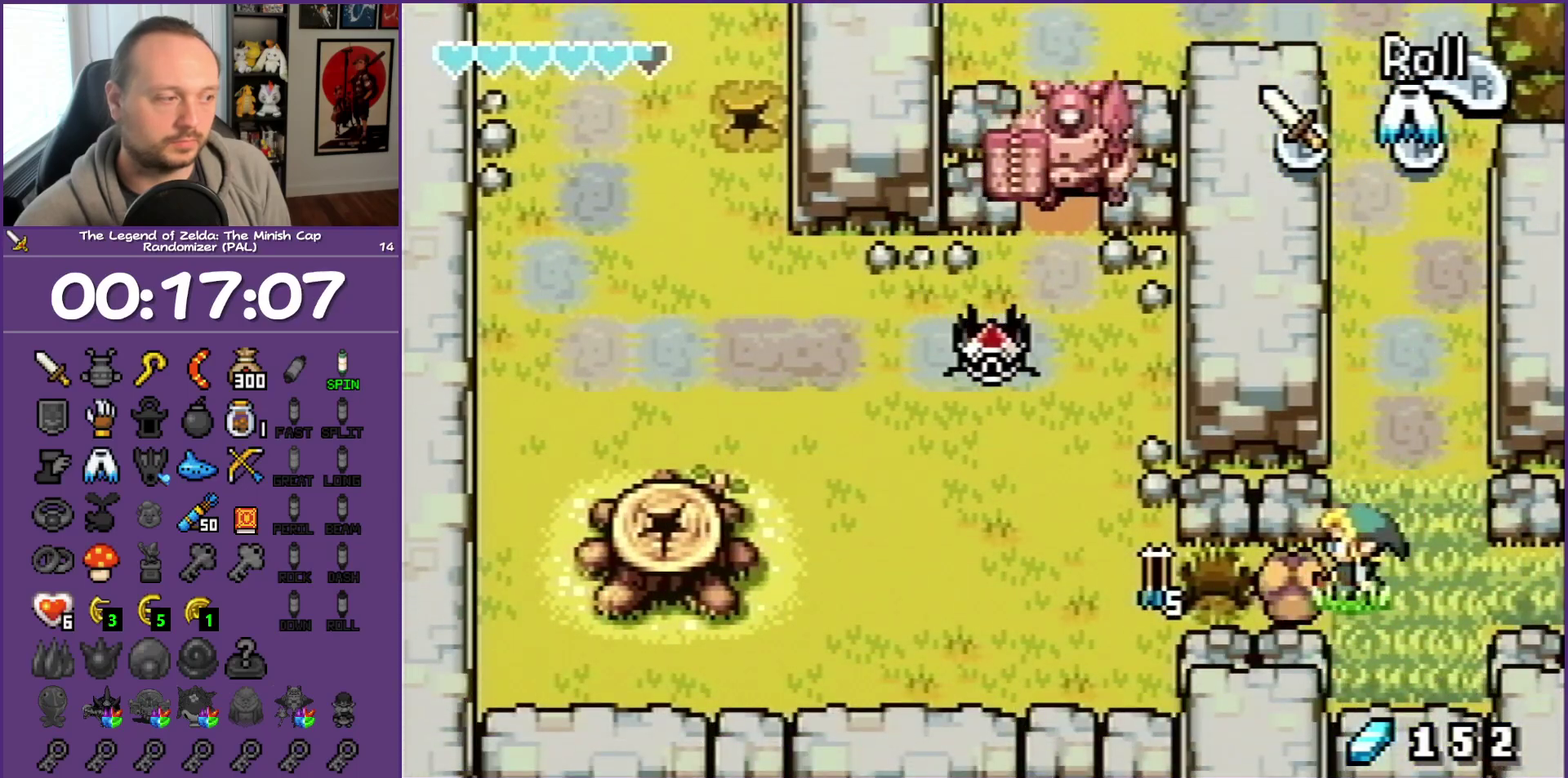
{"buttons": [], "events": [[417, "DPAD_LEFT", "up"]]}
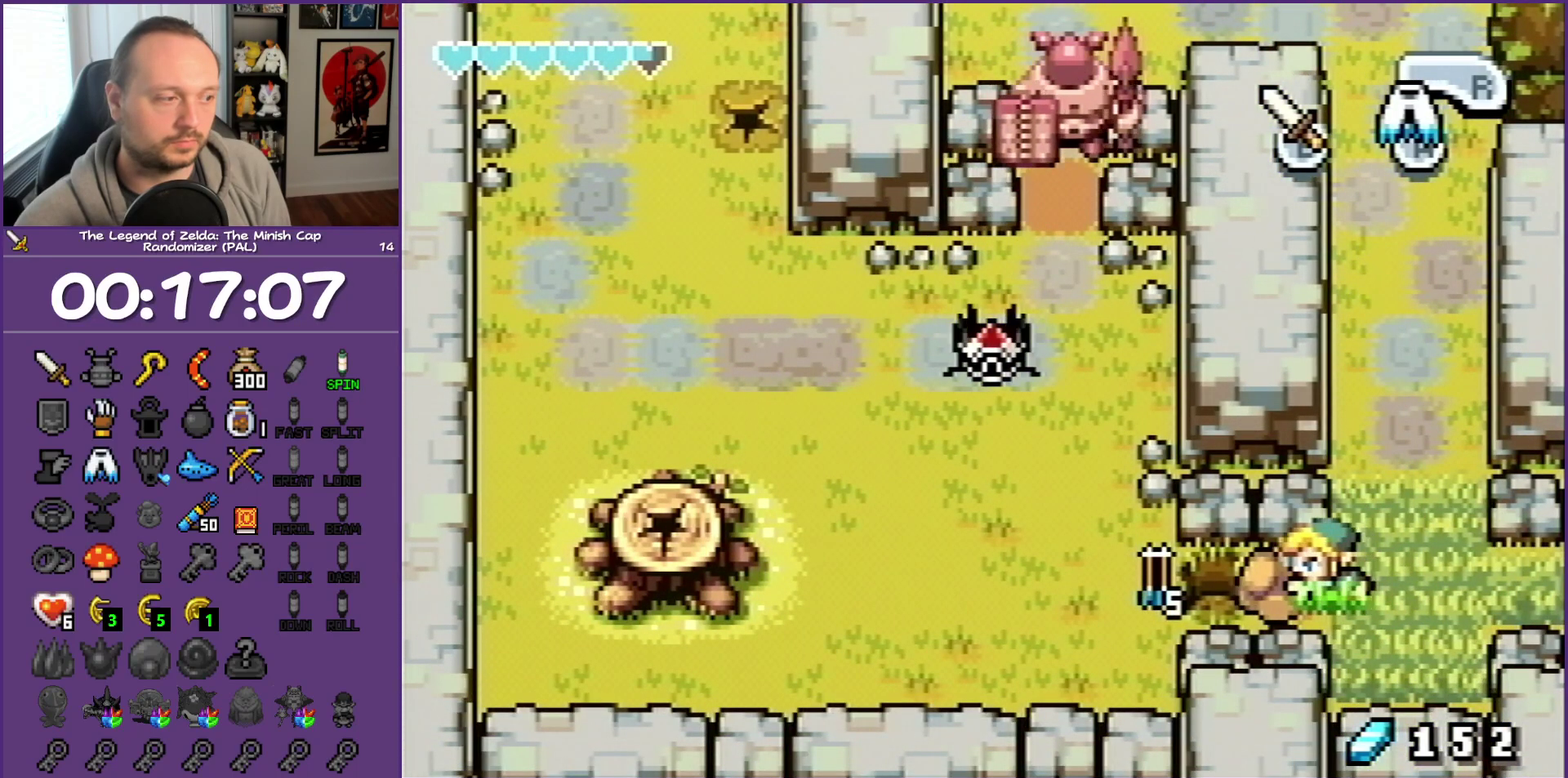
{"buttons": ["DPAD_RIGHT"], "events": [[17, "DPAD_RIGHT", "down"]]}
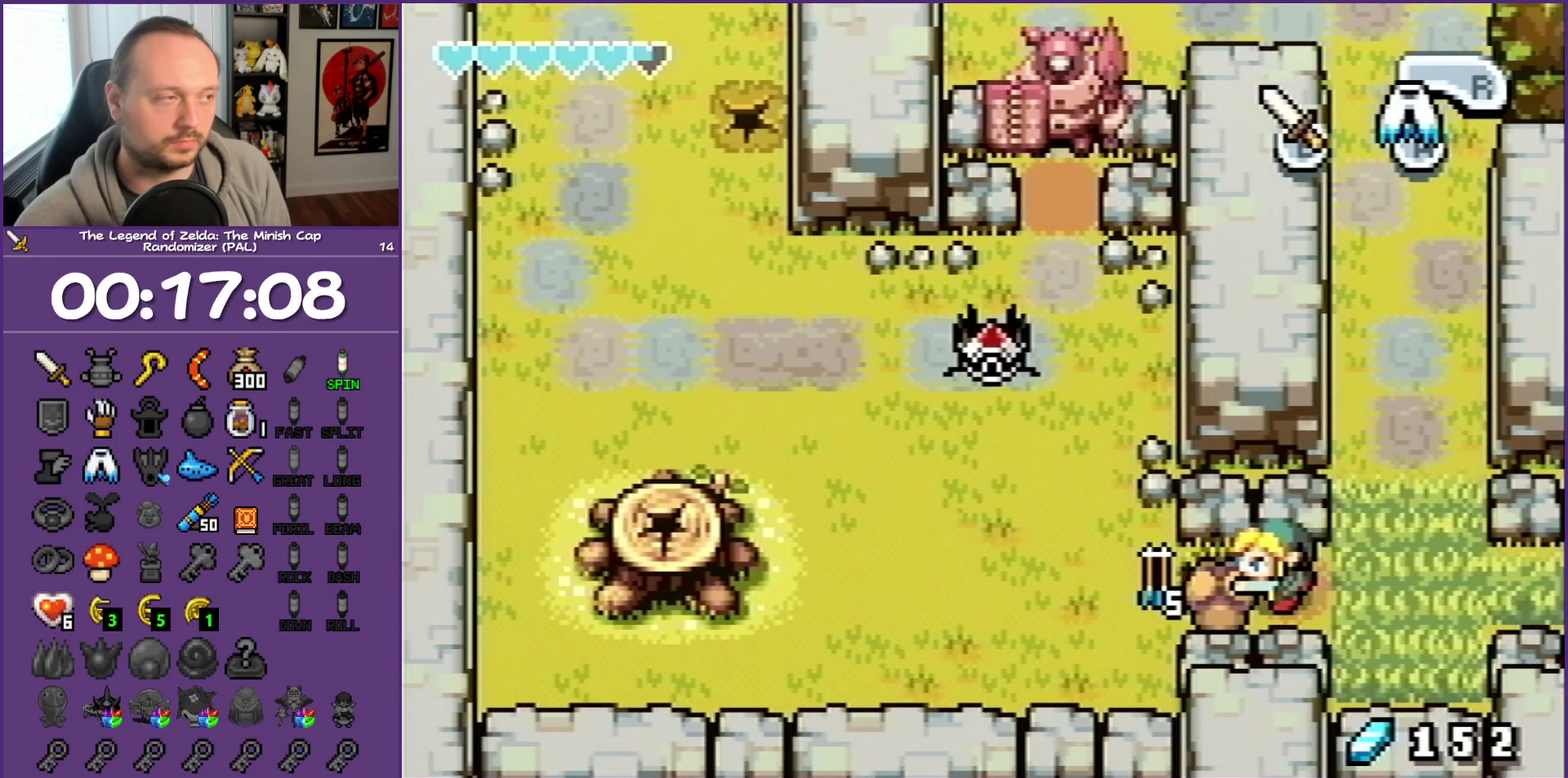
{"buttons": ["DPAD_RIGHT"], "events": []}
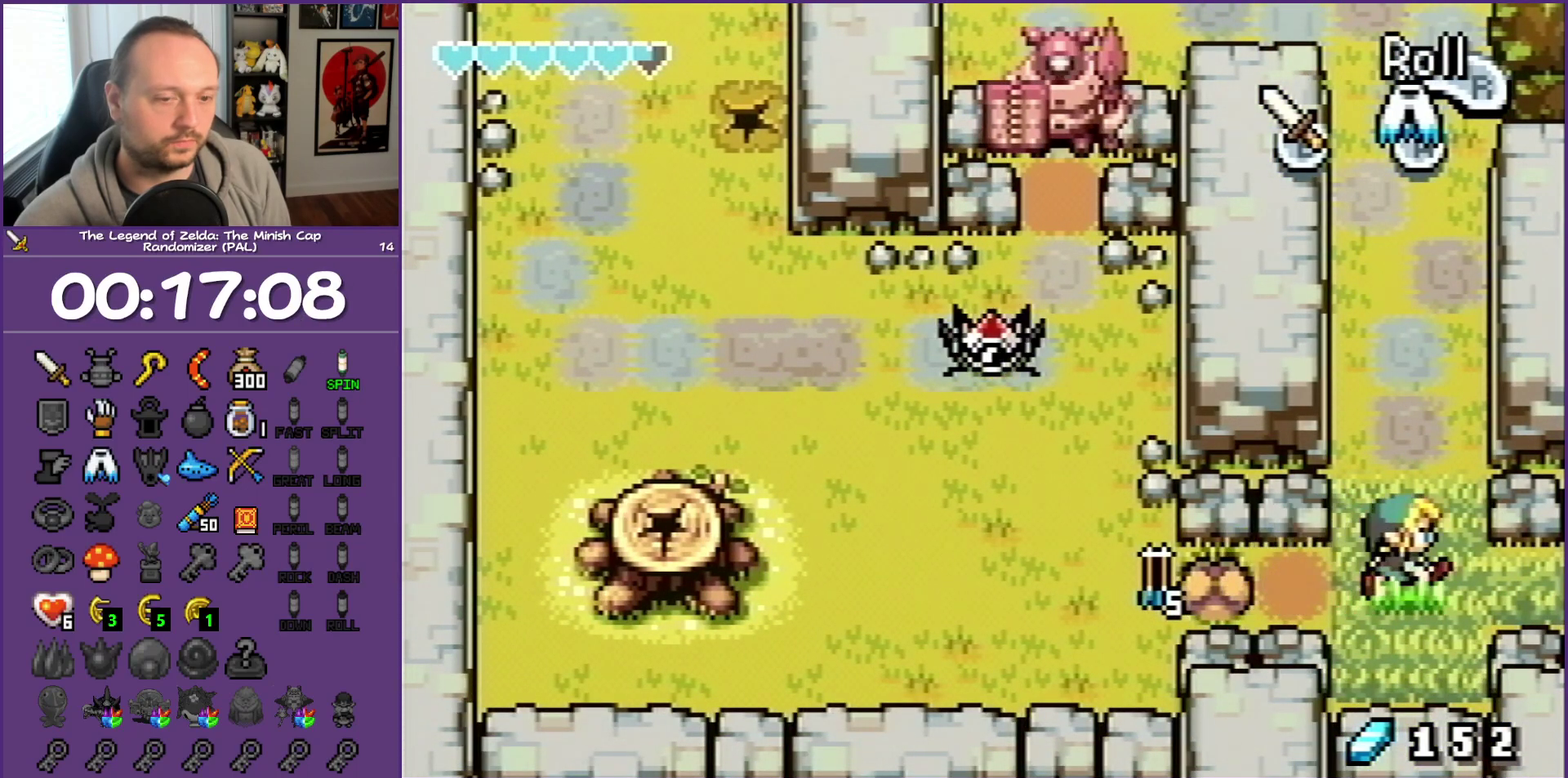
{"buttons": ["DPAD_RIGHT"], "events": []}
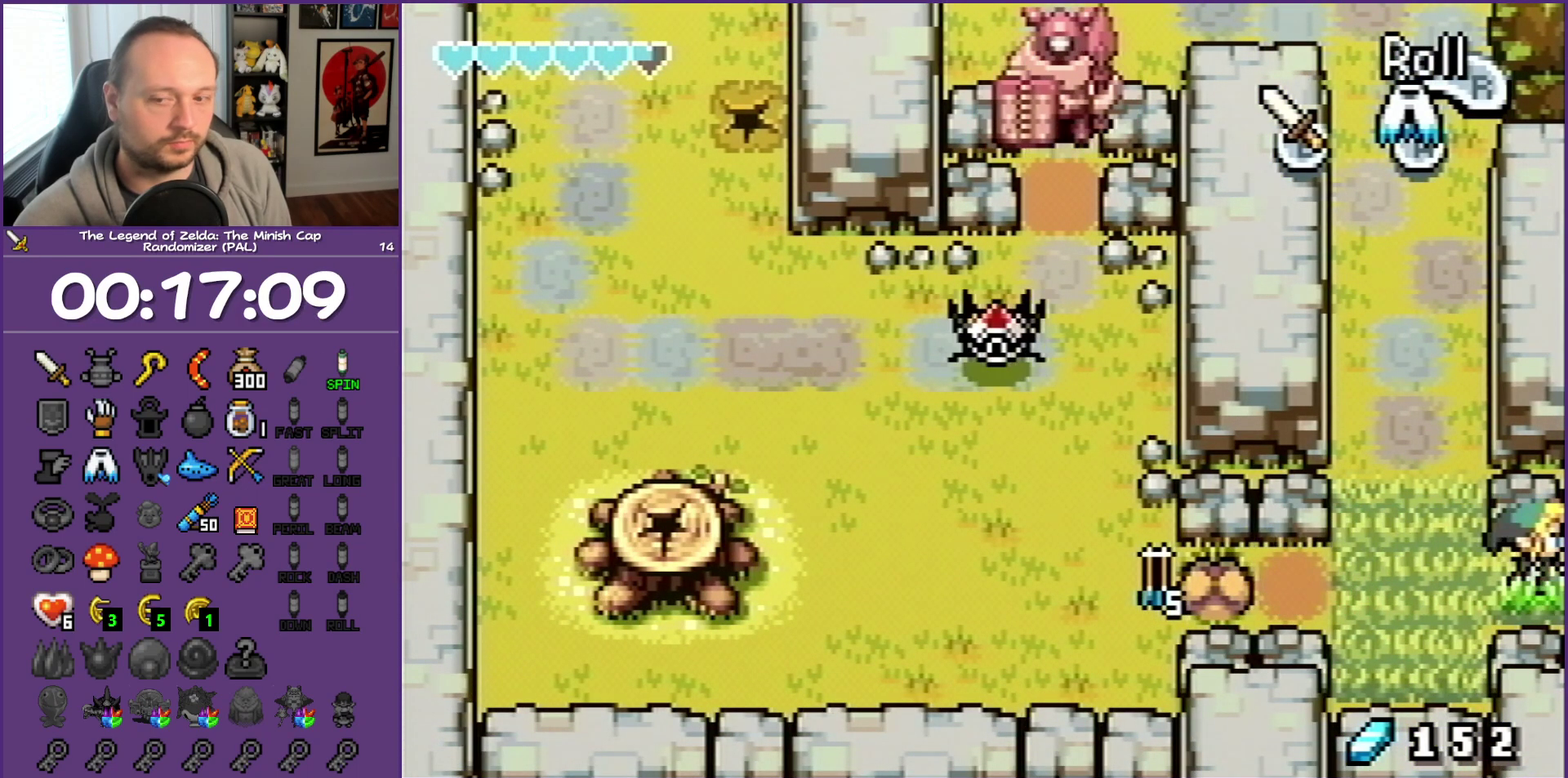
{"buttons": ["DPAD_RIGHT"], "events": []}
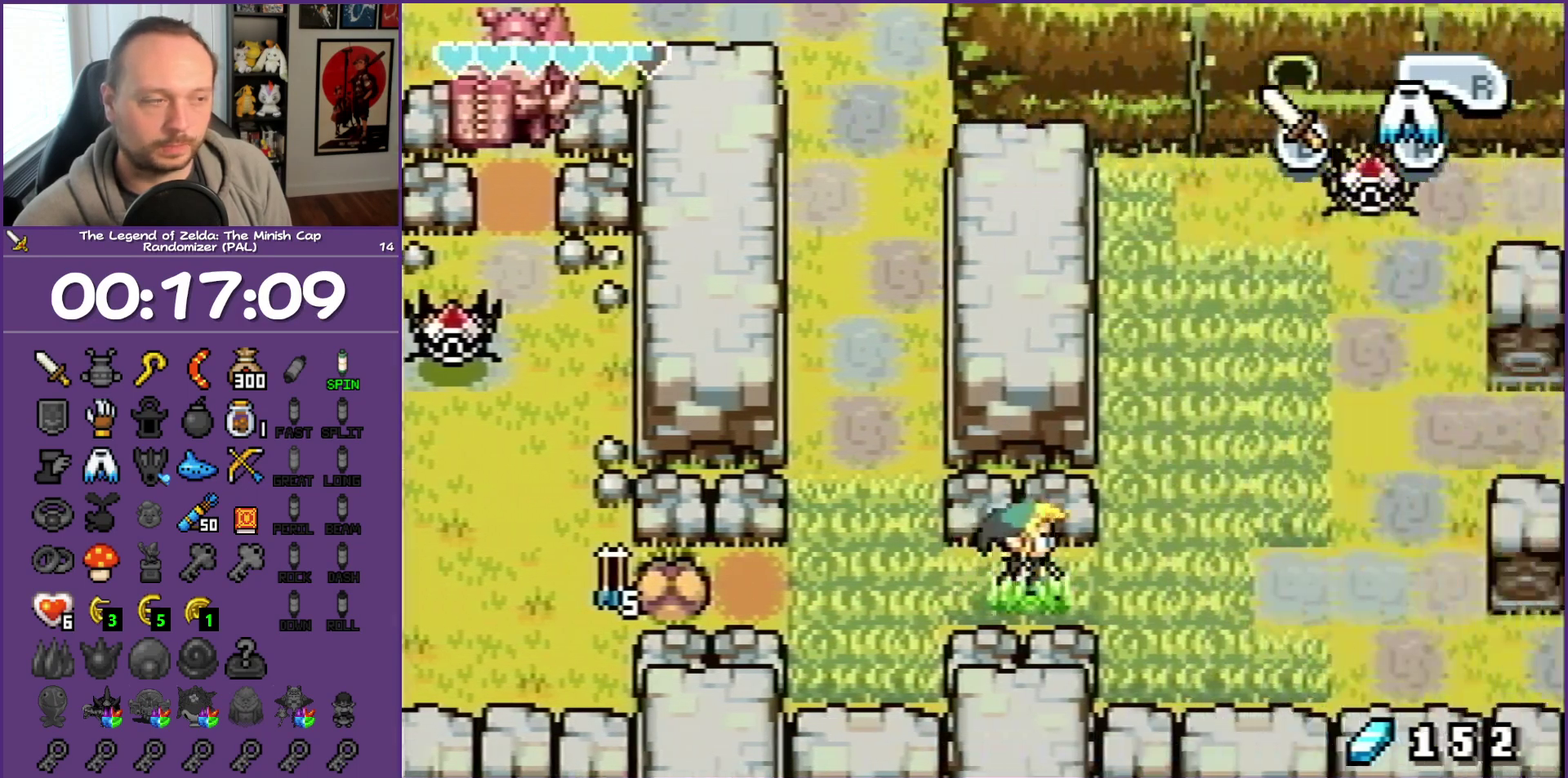
{"buttons": ["DPAD_RIGHT"], "events": []}
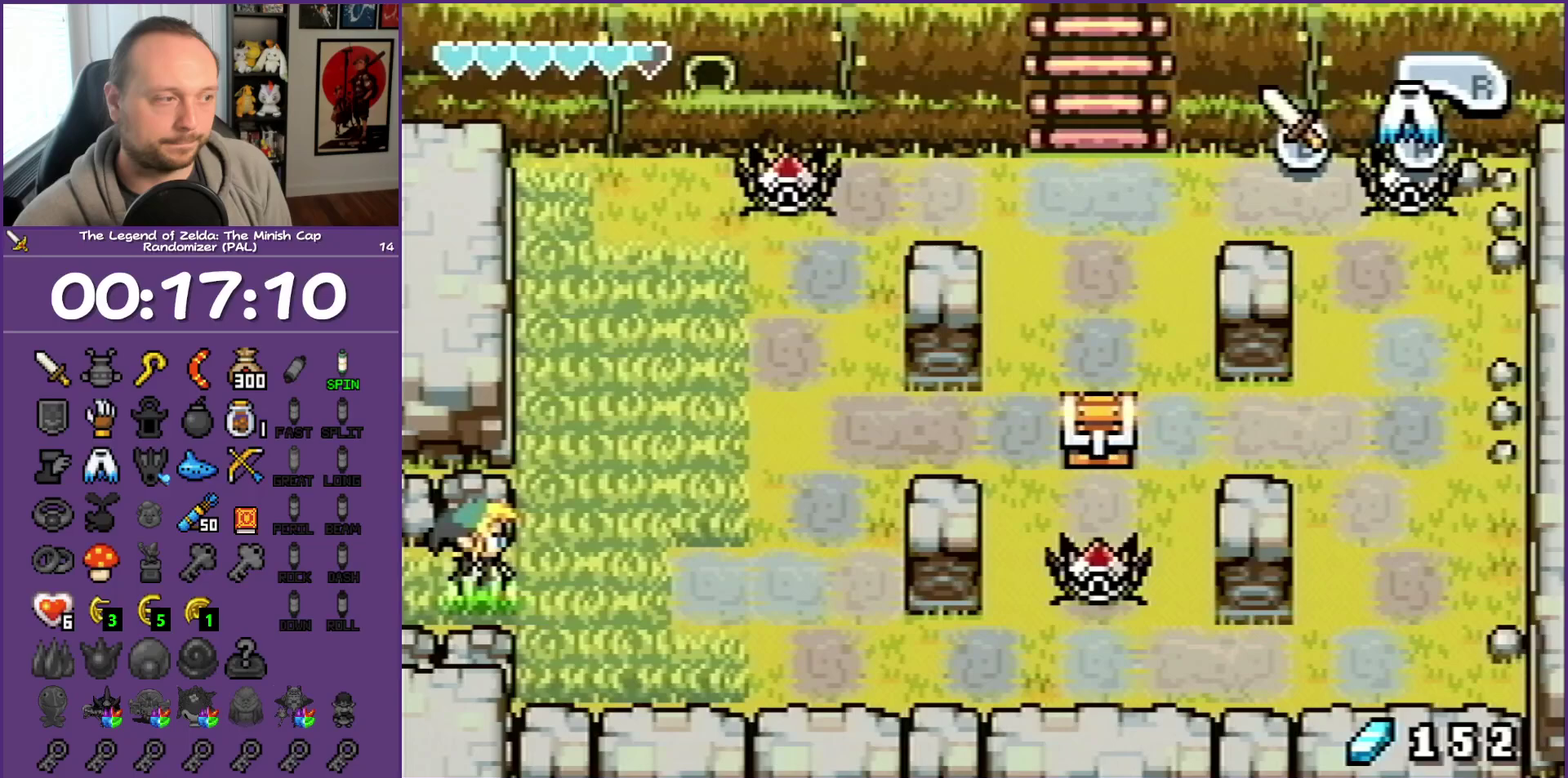
{"buttons": ["DPAD_UP", "DPAD_RIGHT"], "events": [[133, "DPAD_UP", "down"]]}
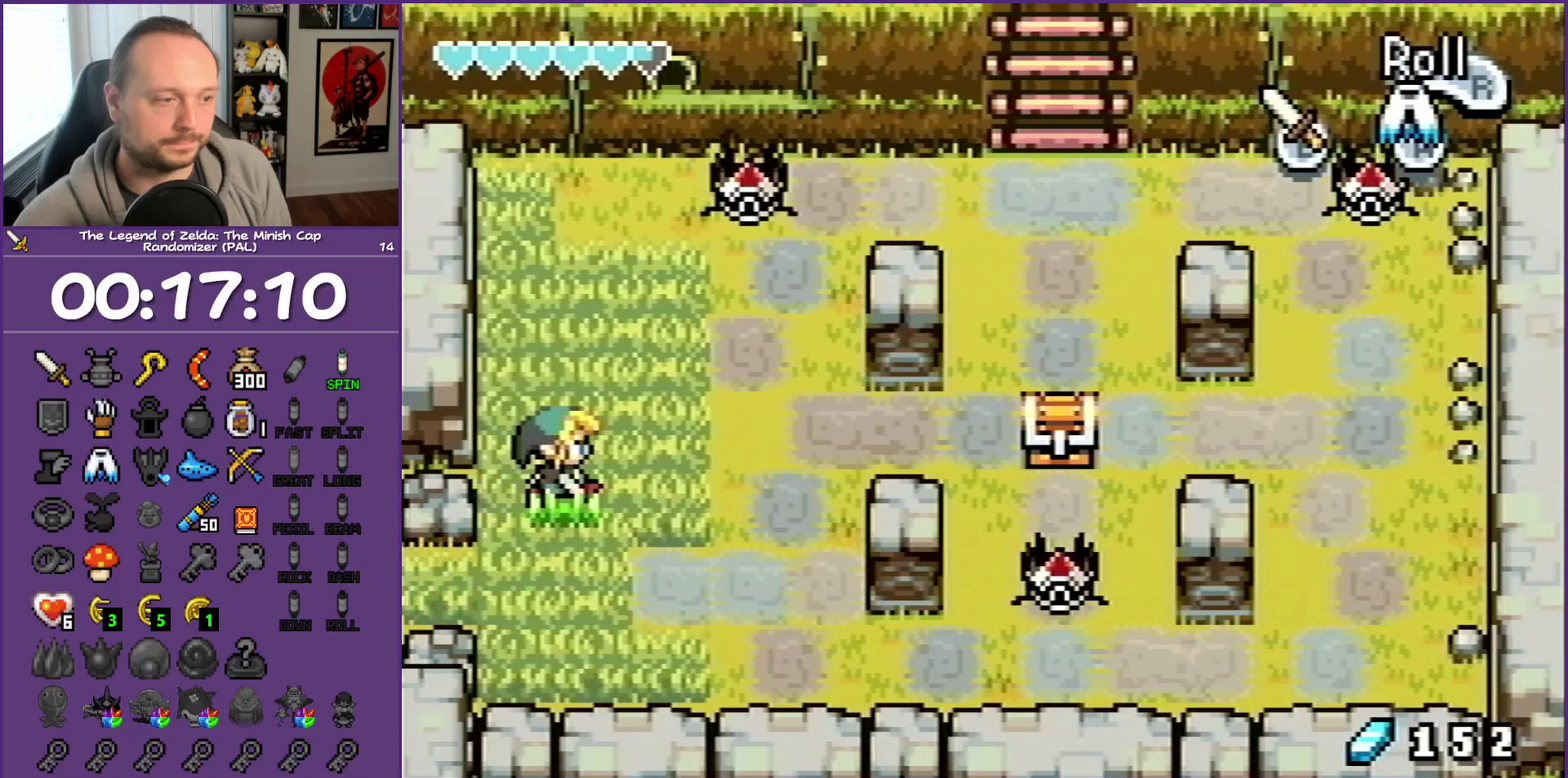
{"buttons": ["DPAD_RIGHT"], "events": [[200, "DPAD_UP", "up"], [200, "R1", "down"], [333, "R1", "up"]]}
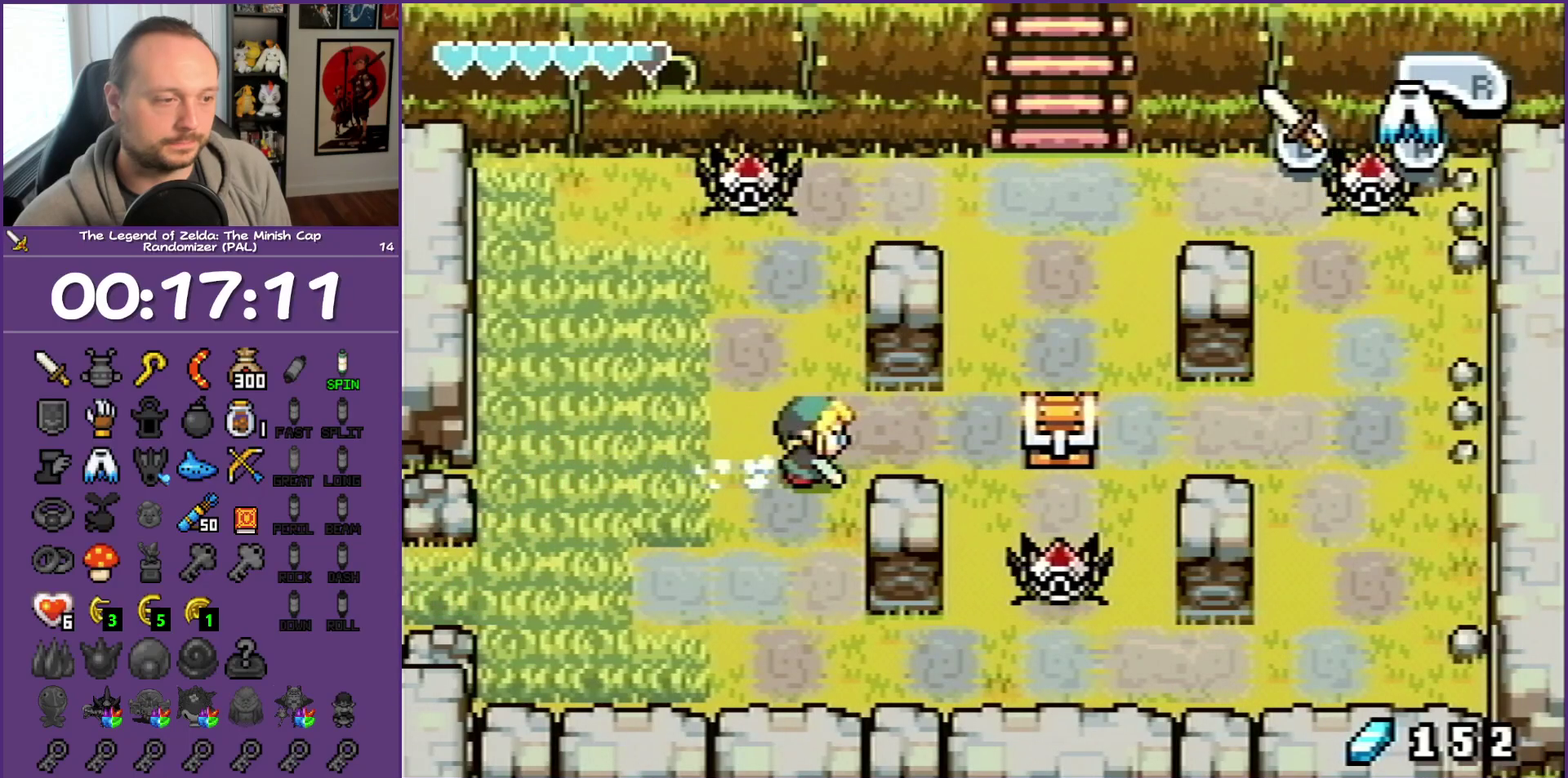
{"buttons": ["DPAD_DOWN", "DPAD_RIGHT"], "events": [[283, "DPAD_DOWN", "down"]]}
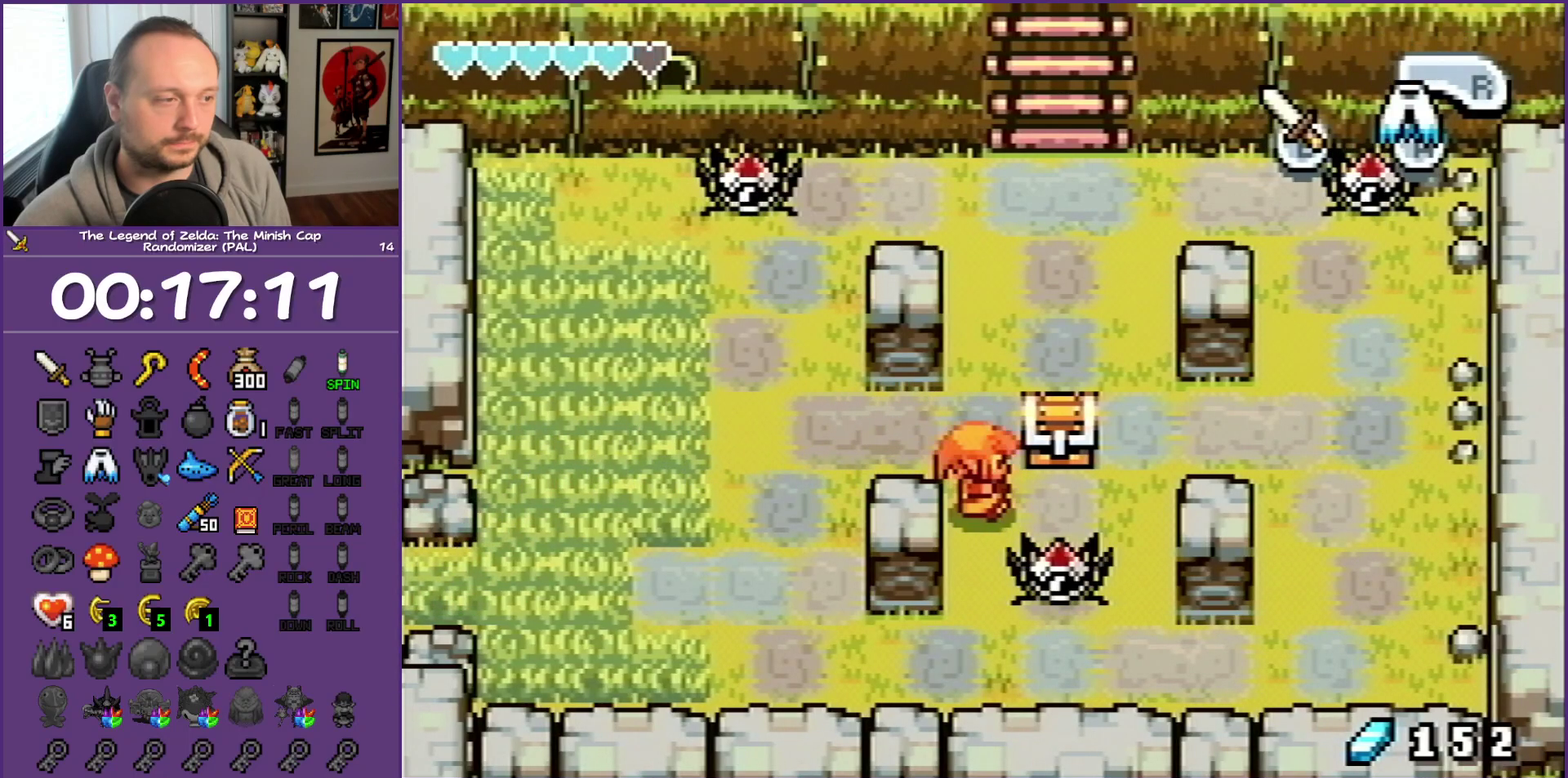
{"buttons": ["DPAD_RIGHT"], "events": [[33, "DPAD_DOWN", "up"], [33, "DPAD_UP", "down"], [100, "DPAD_RIGHT", "up"], [167, "R1", "down"], [250, "DPAD_RIGHT", "down"], [267, "R1", "up"], [300, "DPAD_UP", "up"]]}
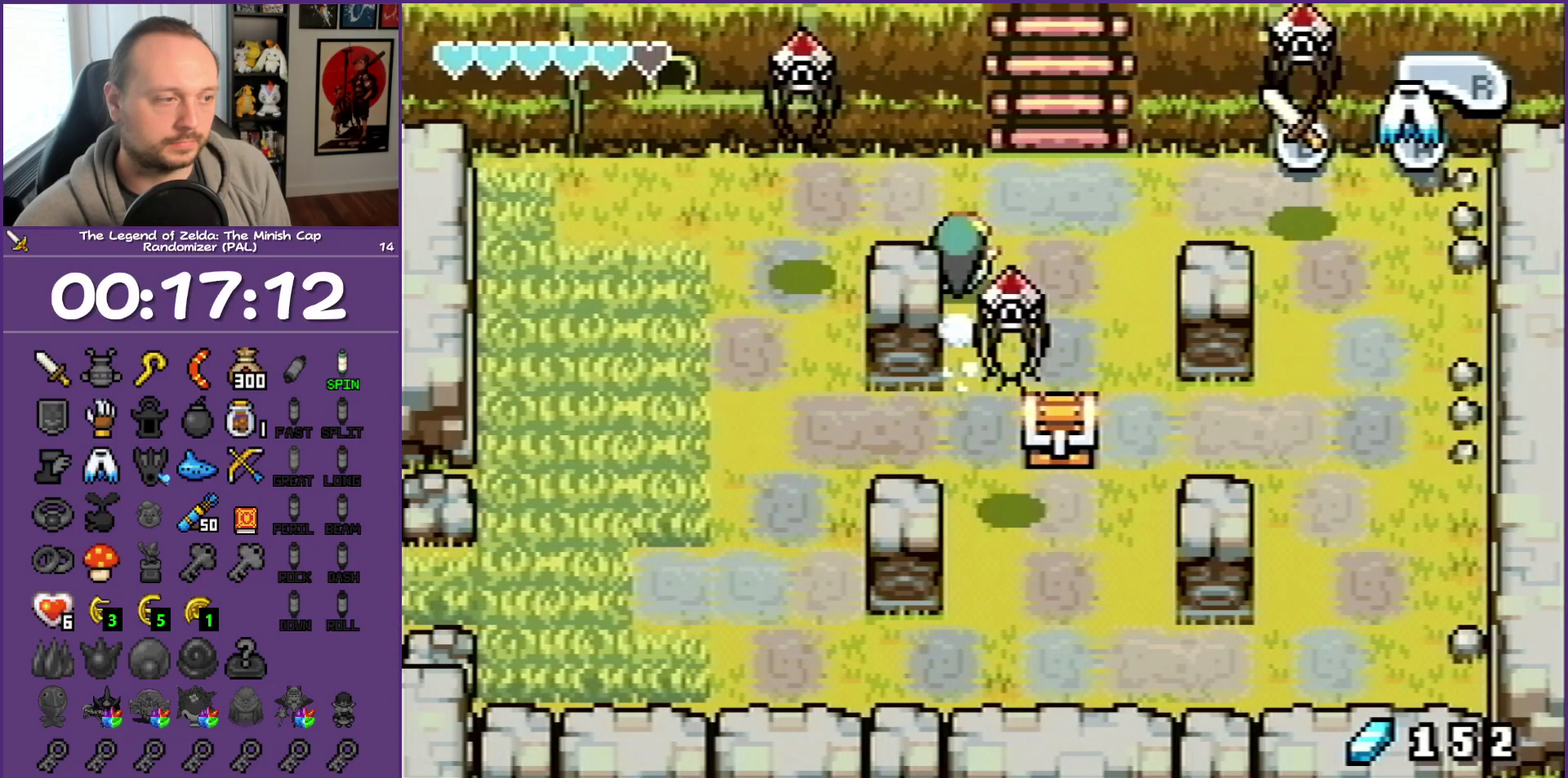
{"buttons": ["R1", "DPAD_DOWN"], "events": [[117, "DPAD_DOWN", "down"], [117, "DPAD_RIGHT", "up"], [433, "R1", "down"]]}
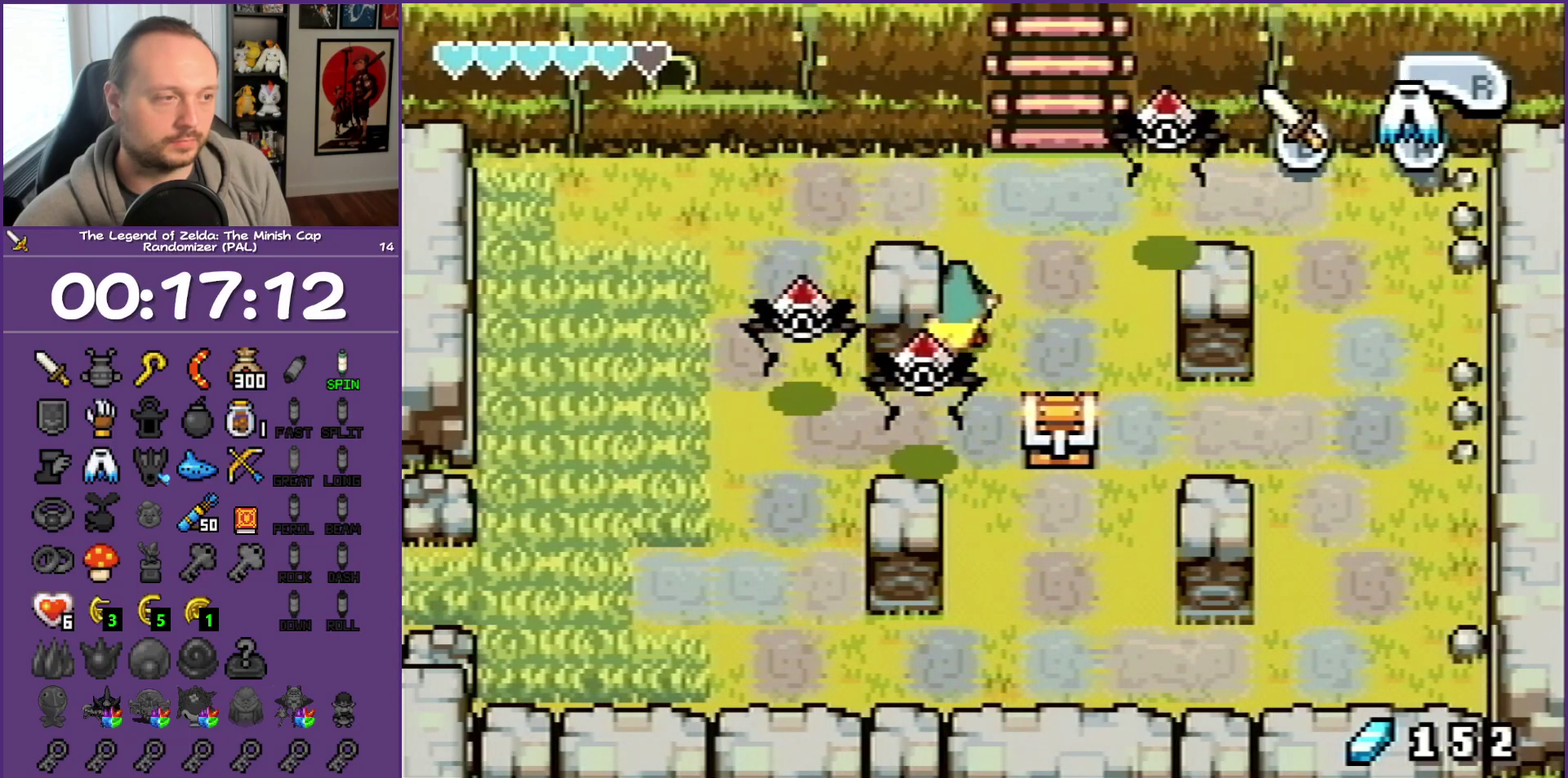
{"buttons": ["DPAD_RIGHT"], "events": [[167, "R1", "up"], [300, "DPAD_RIGHT", "down"], [400, "DPAD_DOWN", "up"]]}
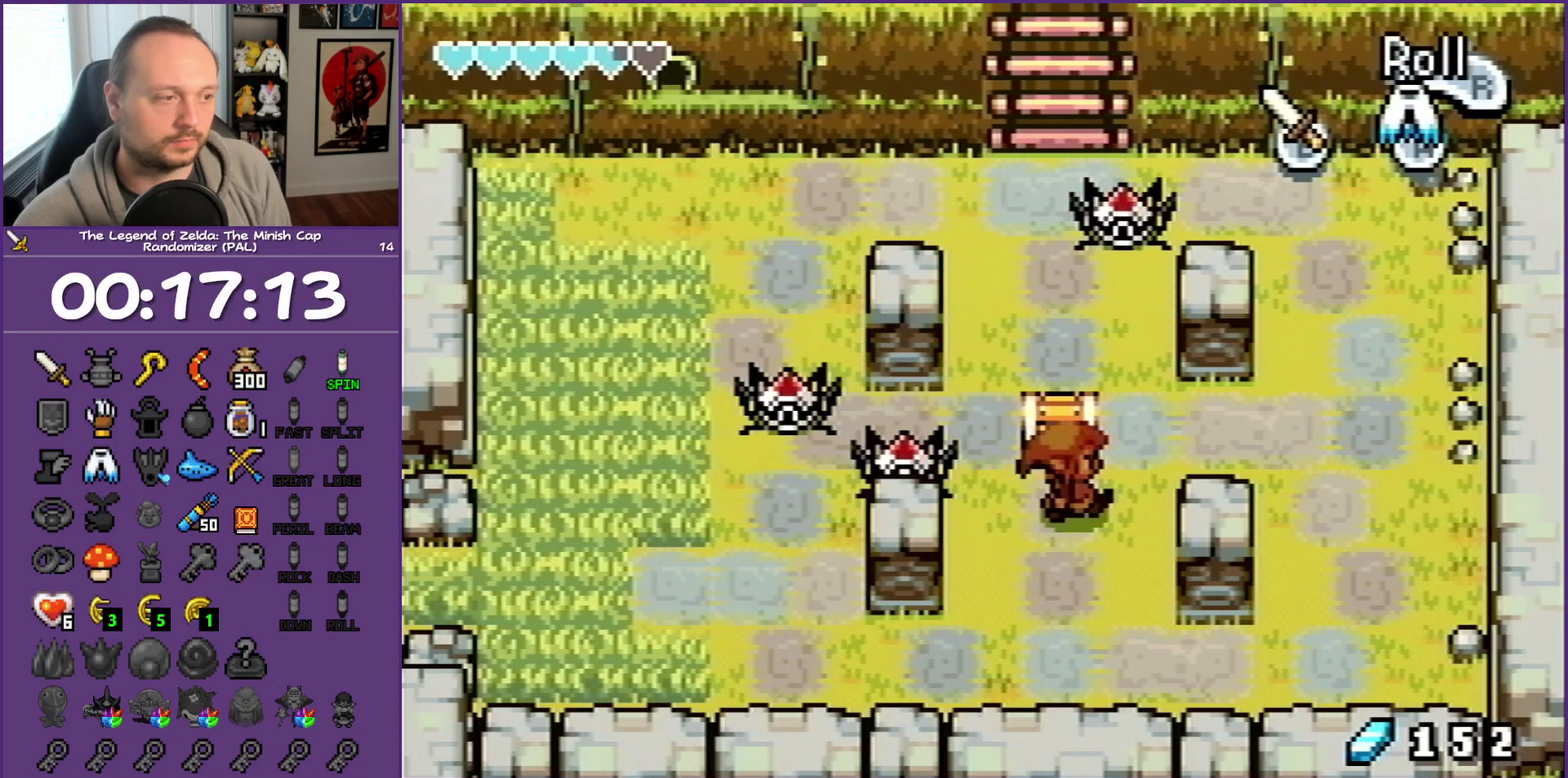
{"buttons": ["DPAD_DOWN"], "events": [[50, "DPAD_UP", "down"], [317, "DPAD_RIGHT", "up"], [350, "DPAD_UP", "up"], [500, "DPAD_DOWN", "down"]]}
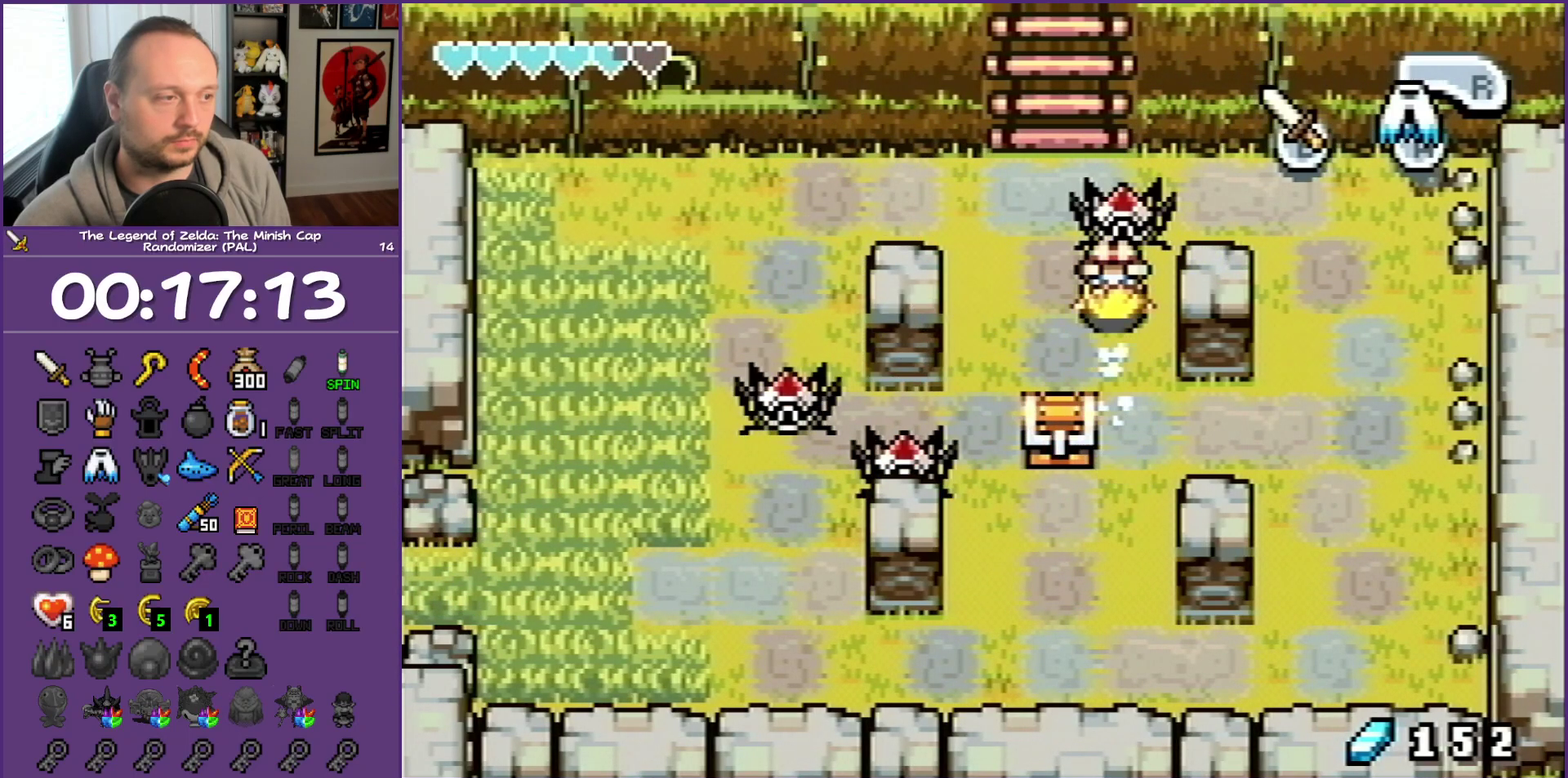
{"buttons": ["DPAD_DOWN"], "events": [[217, "R1", "down"], [350, "R1", "up"]]}
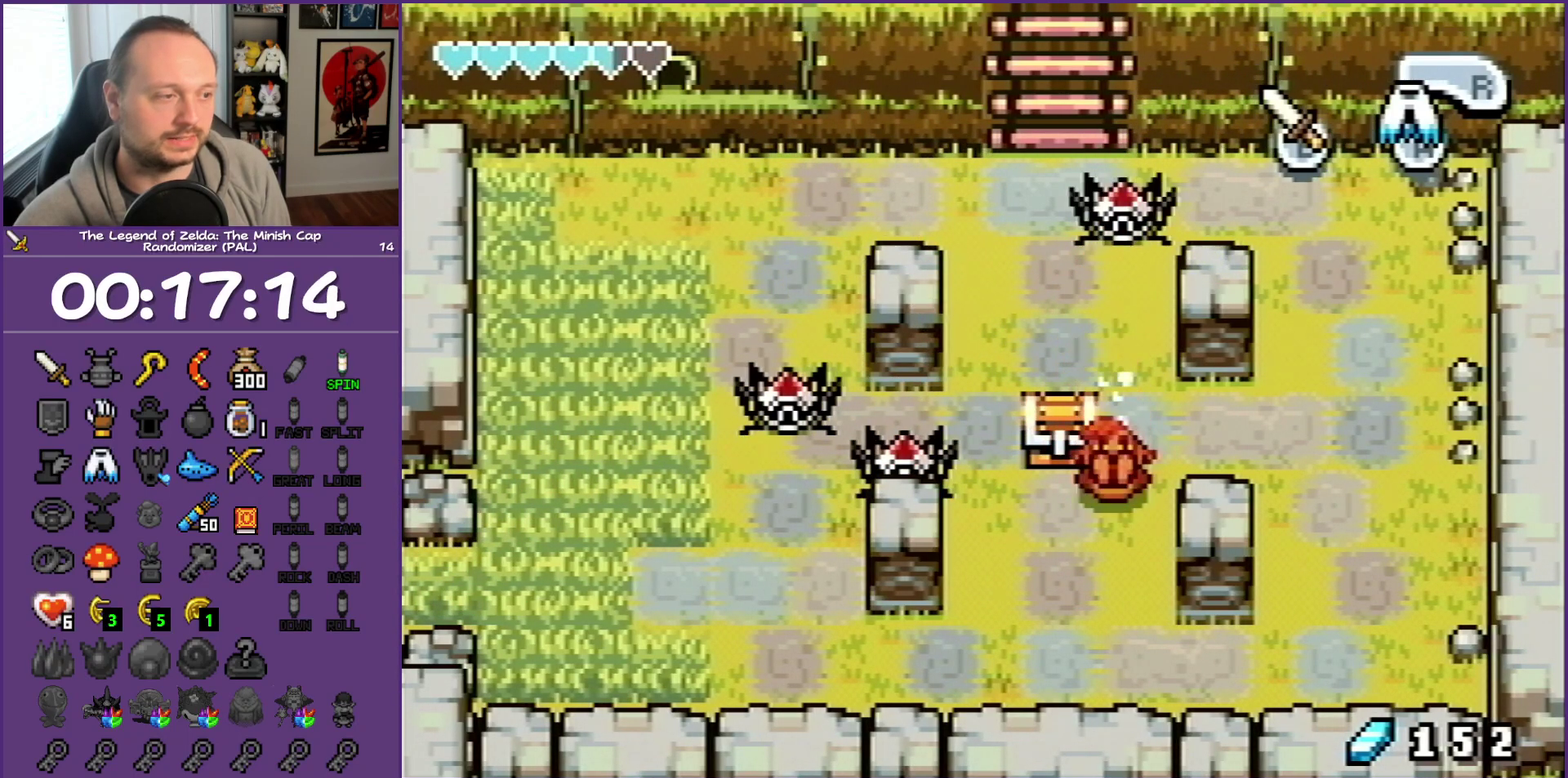
{"buttons": ["DPAD_UP"], "events": [[100, "DPAD_LEFT", "down"], [150, "DPAD_DOWN", "up"], [233, "DPAD_UP", "down"], [400, "DPAD_LEFT", "up"]]}
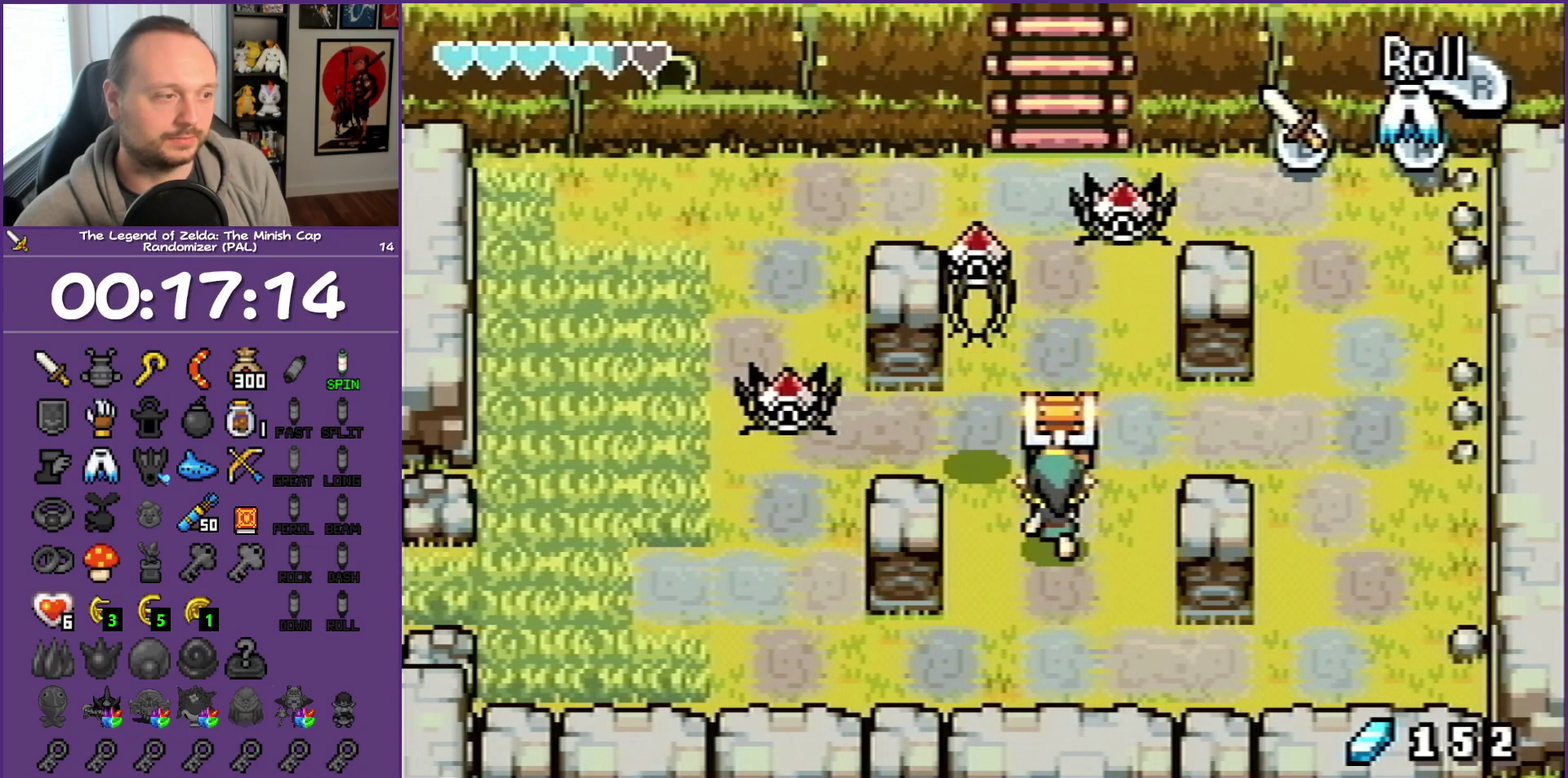
{"buttons": ["B", "DPAD_DOWN", "DPAD_LEFT"], "events": [[200, "R1", "down"], [317, "DPAD_LEFT", "down"], [317, "R1", "up"], [367, "DPAD_UP", "up"], [417, "B", "down"], [417, "DPAD_DOWN", "down"]]}
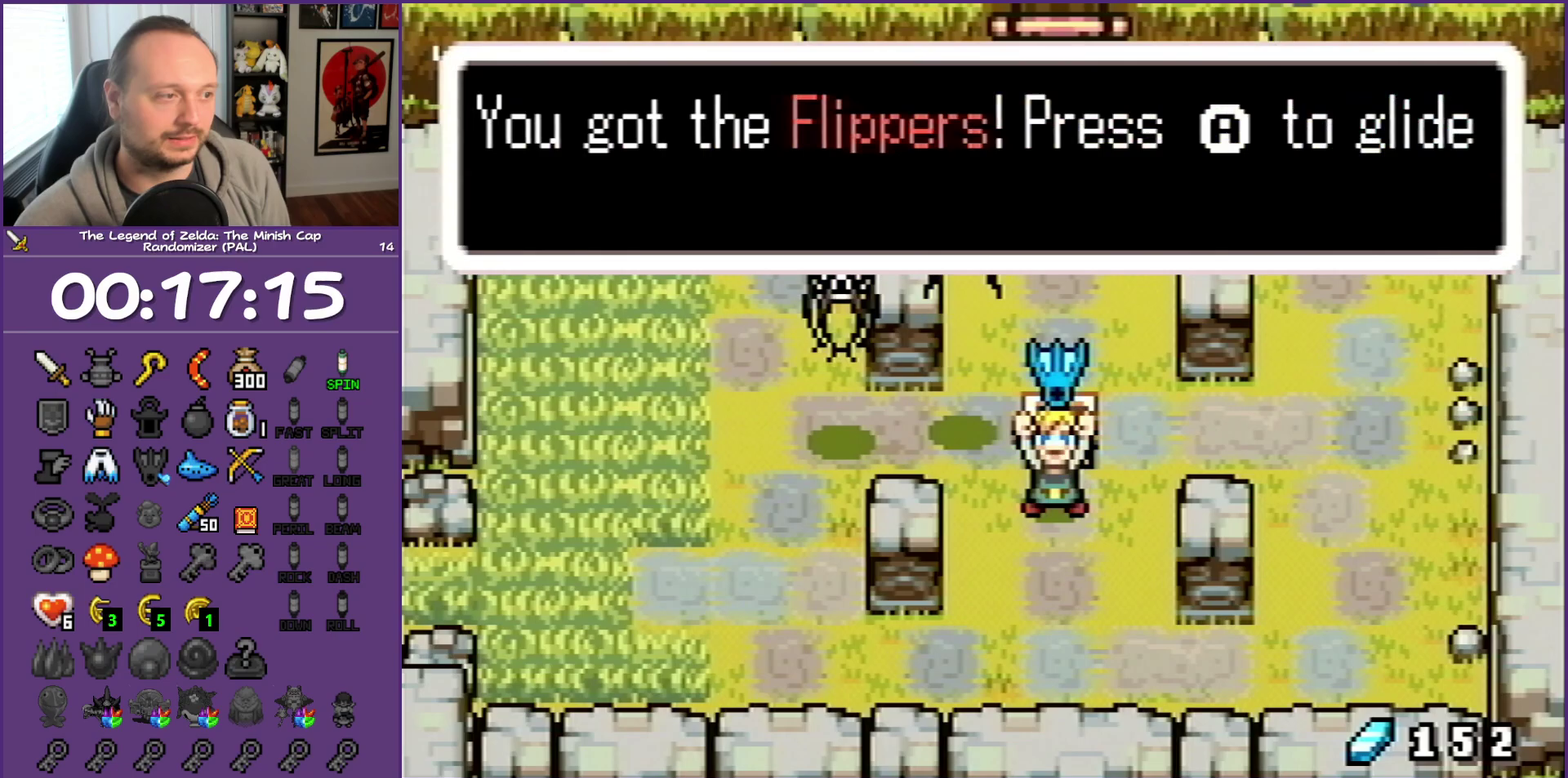
{"buttons": [], "events": [[17, "DPAD_DOWN", "up"], [17, "DPAD_LEFT", "up"], [17, "DPAD_RIGHT", "down"], [100, "DPAD_UP", "down"], [133, "DPAD_RIGHT", "up"], [283, "DPAD_UP", "up"], [367, "B", "up"]]}
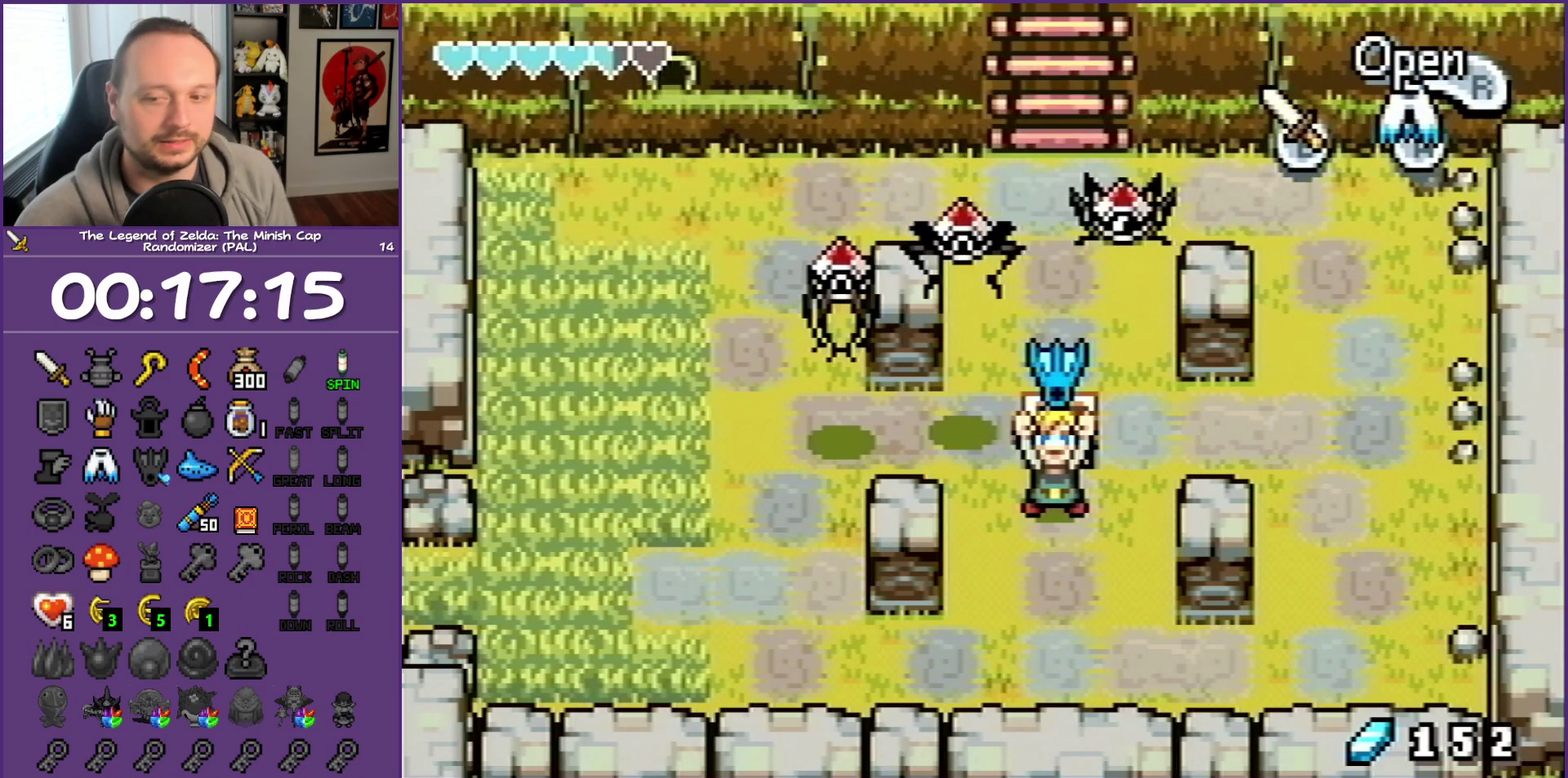
{"buttons": ["DPAD_RIGHT"], "events": [[283, "DPAD_RIGHT", "down"]]}
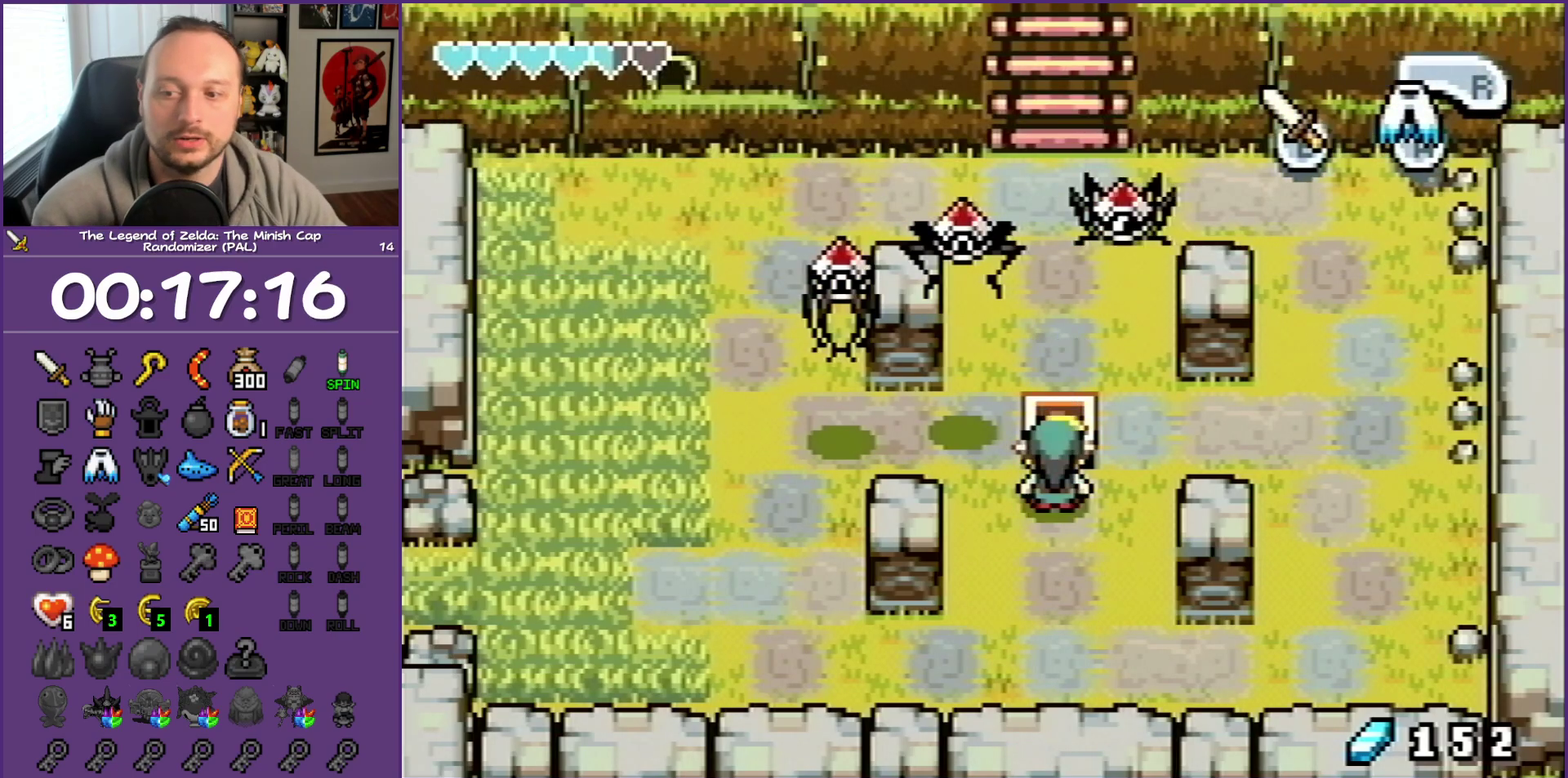
{"buttons": ["DPAD_RIGHT"], "events": []}
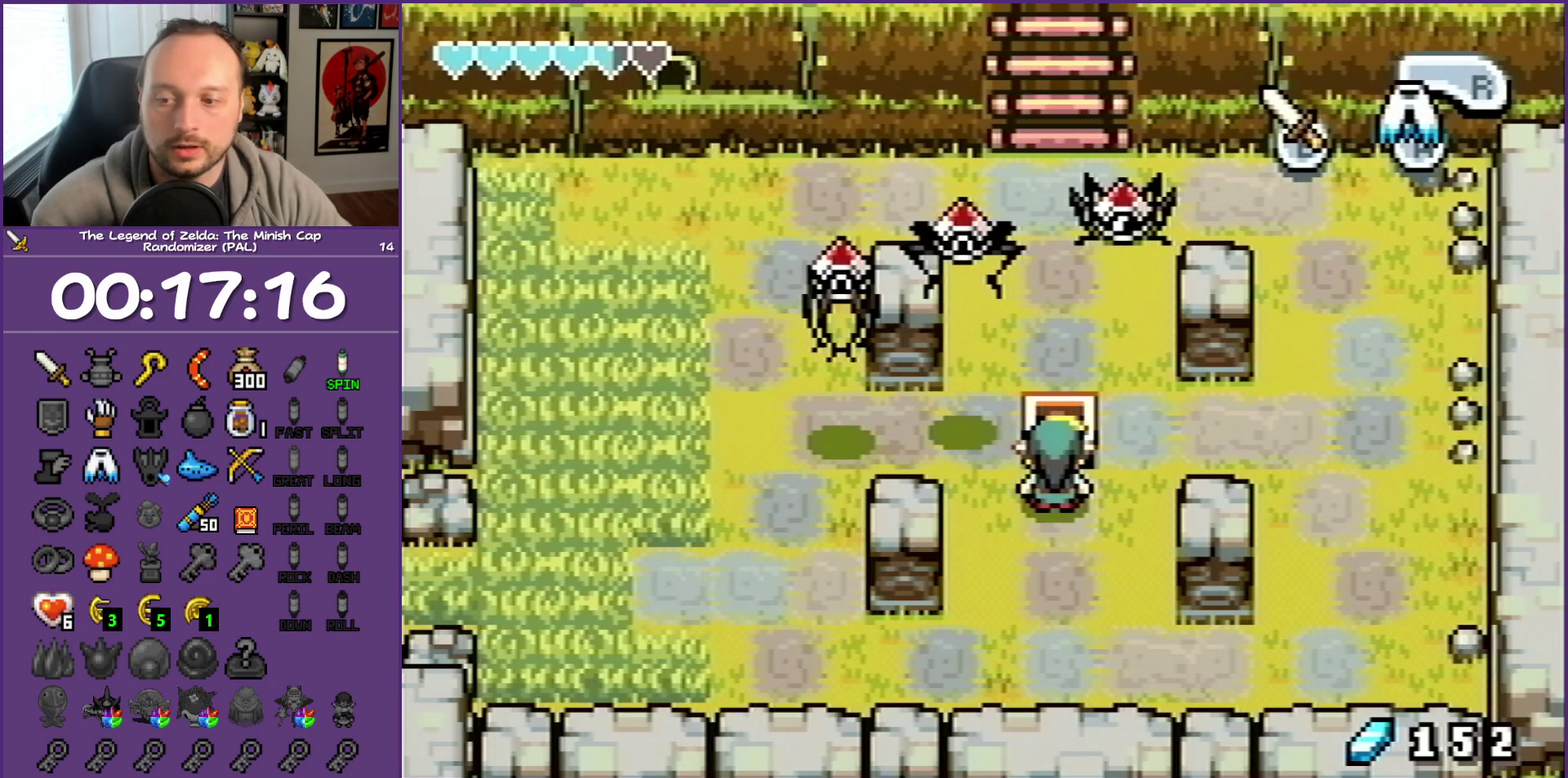
{"buttons": ["DPAD_UP"], "events": [[217, "DPAD_UP", "down"], [467, "DPAD_RIGHT", "up"]]}
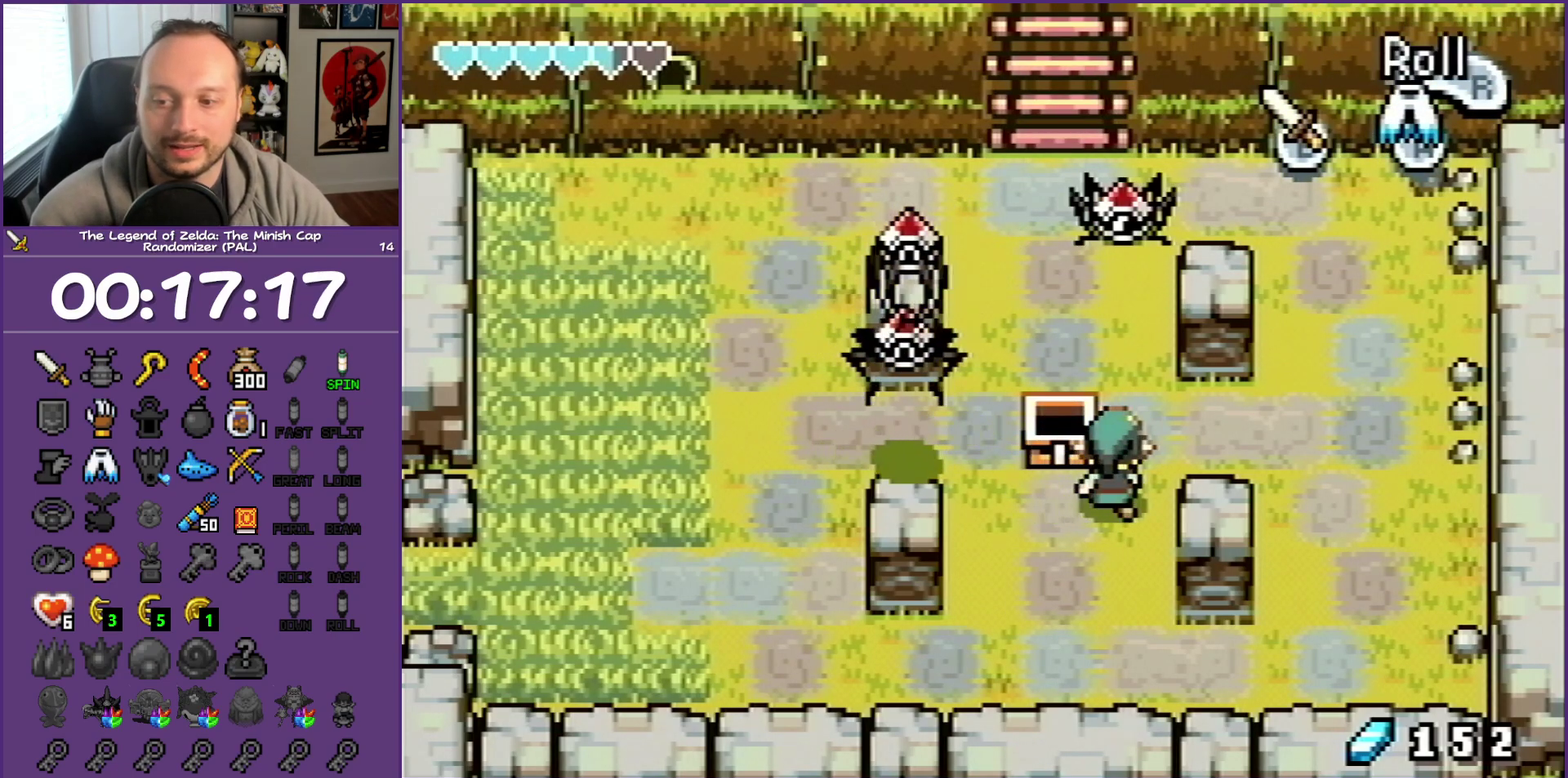
{"buttons": ["DPAD_UP", "DPAD_LEFT"], "events": [[417, "DPAD_LEFT", "down"]]}
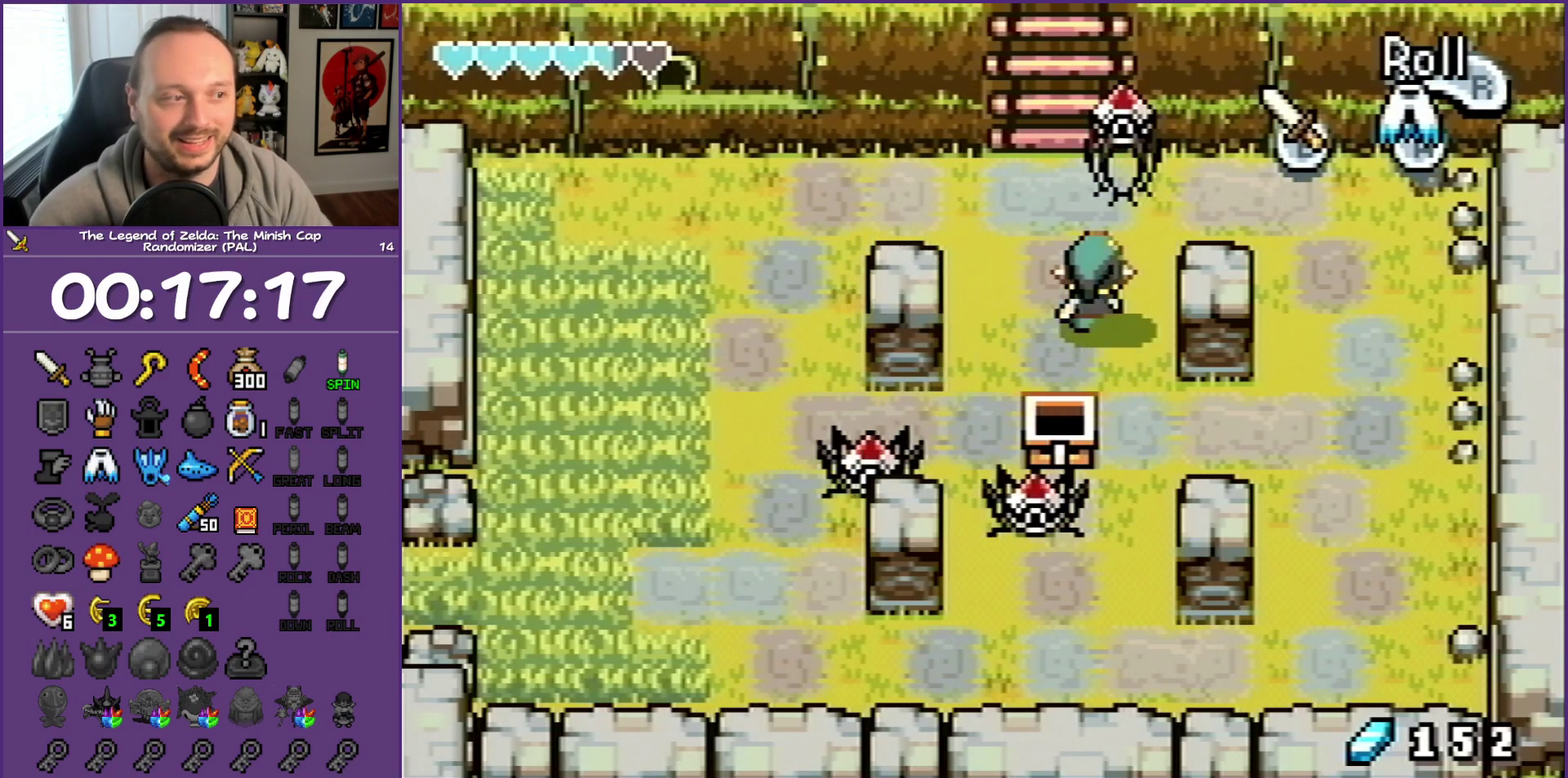
{"buttons": ["DPAD_UP"], "events": [[217, "DPAD_LEFT", "up"]]}
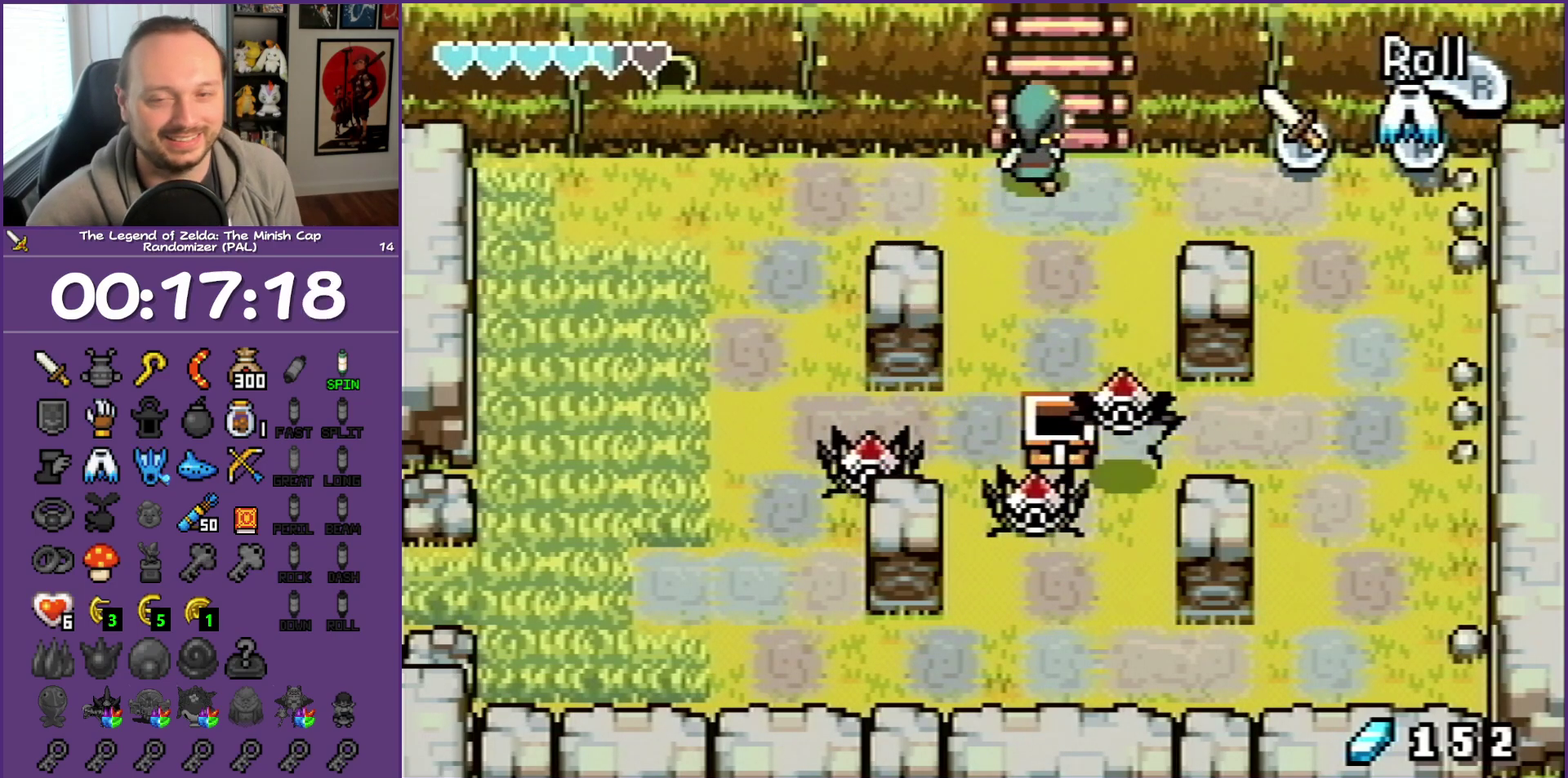
{"buttons": ["DPAD_UP"], "events": []}
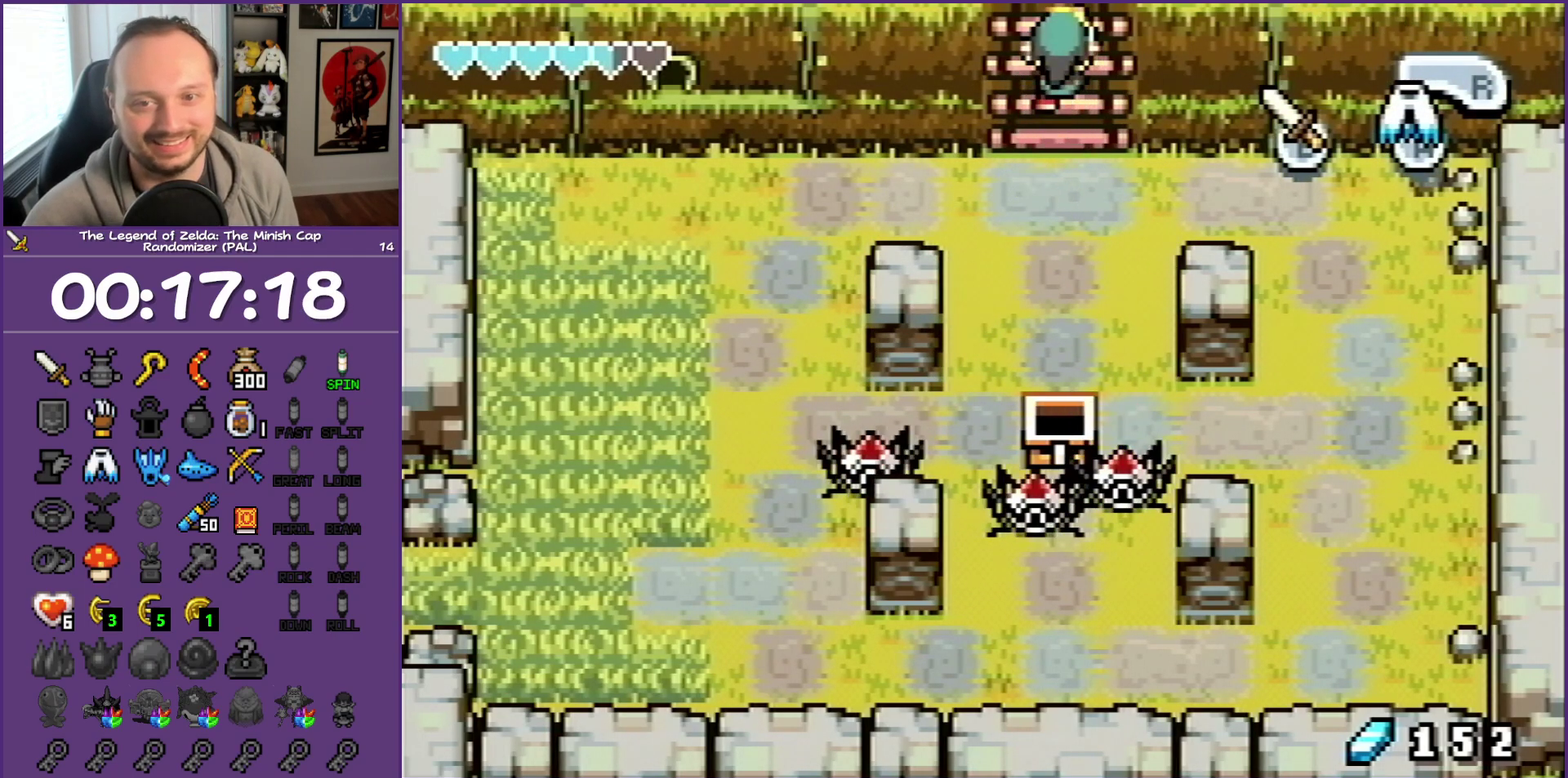
{"buttons": ["DPAD_UP"], "events": []}
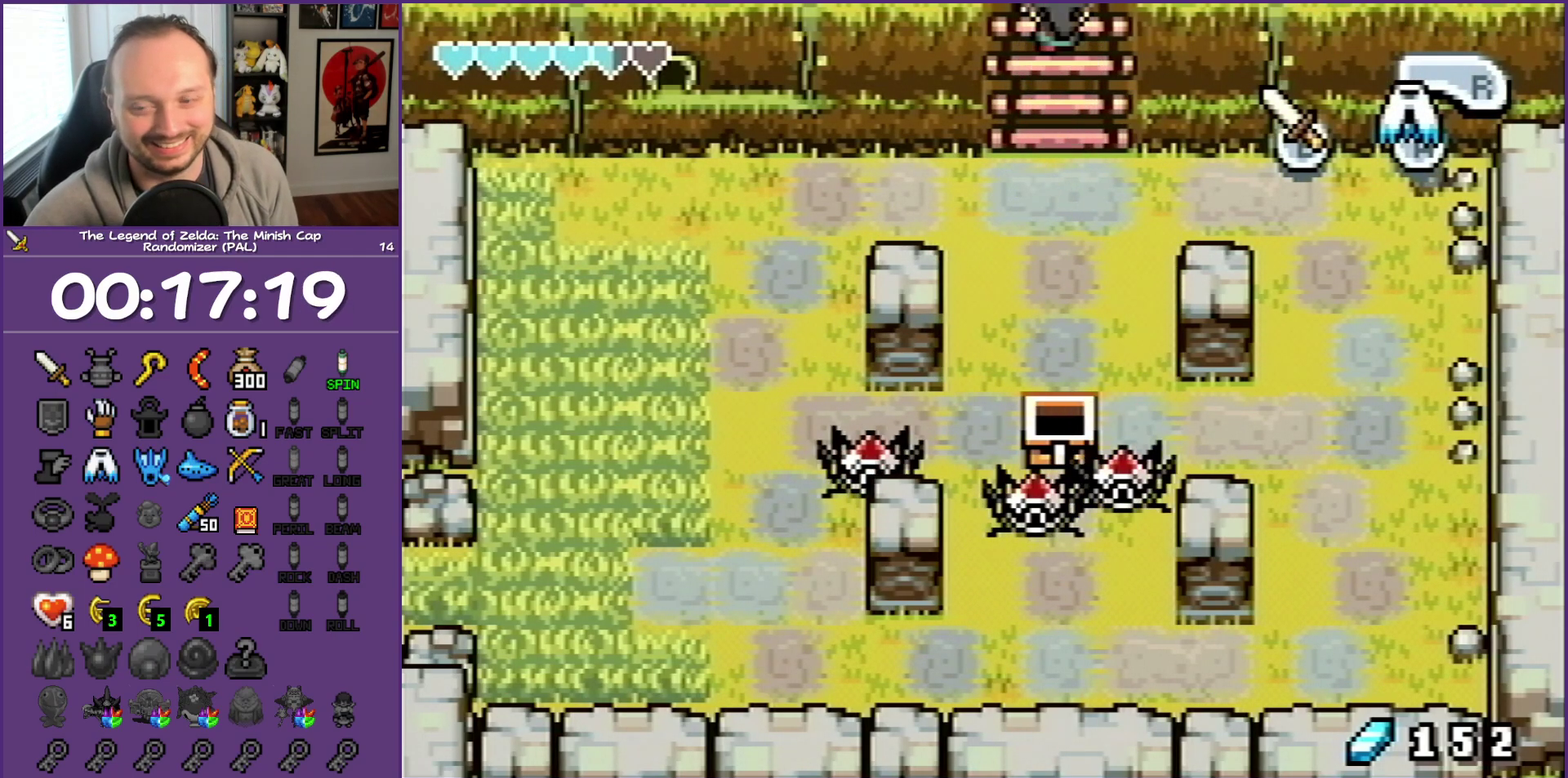
{"buttons": ["DPAD_UP"], "events": []}